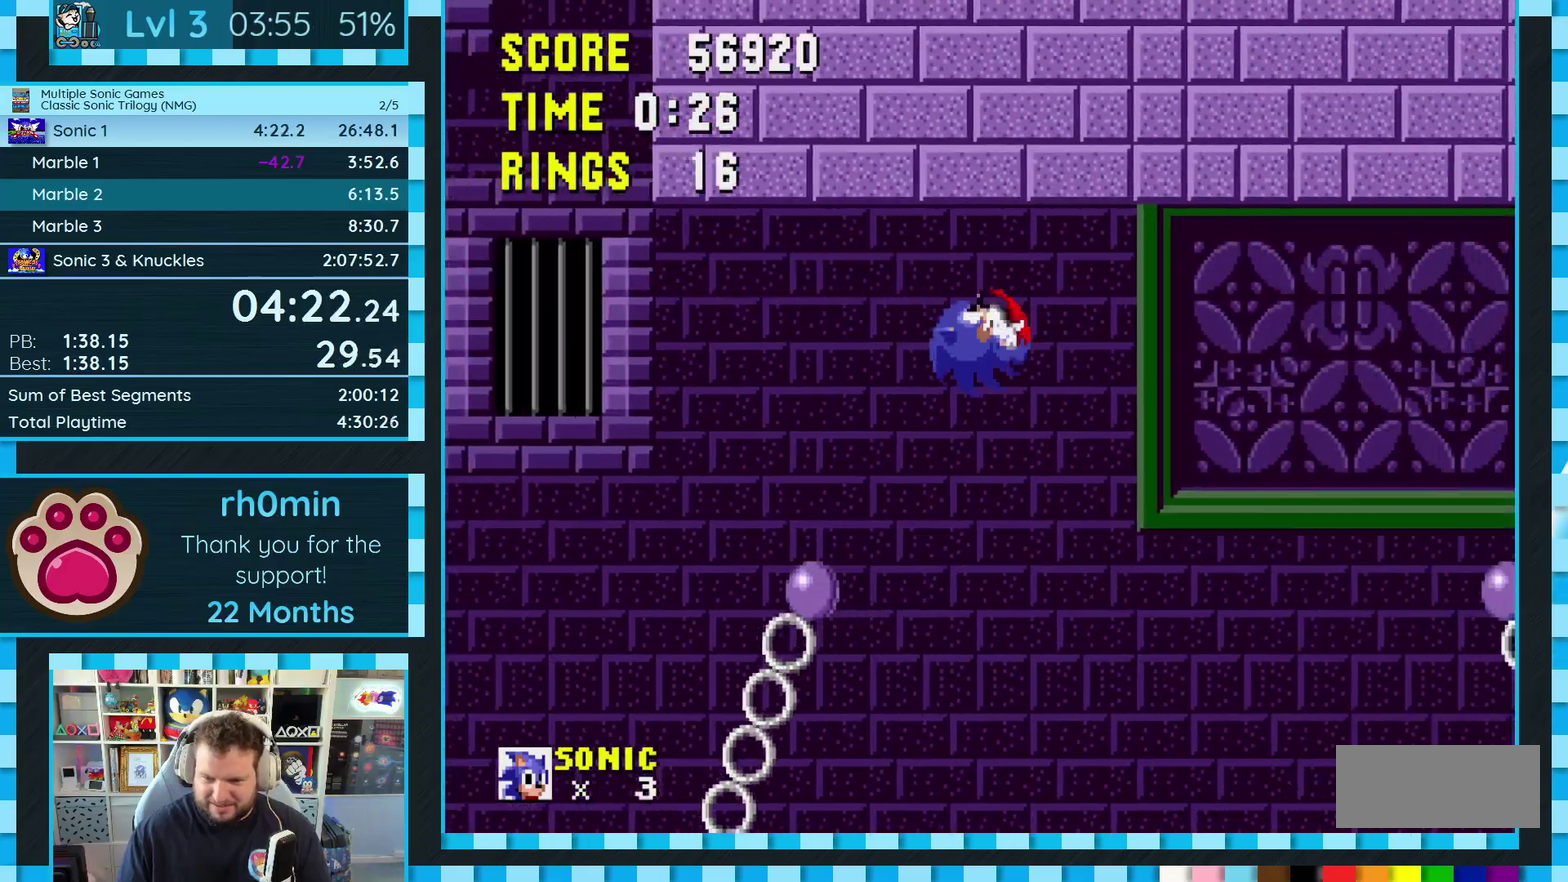
Gameplay with a controller (Xbox layout); each line is a JSON object with the inputs held at the frame after it. "events" lists button and stick changes between this image and that frame as [ms after this image, input, new state], when the widget could be followed in between. Not read: HOME L2 L3 R2 R3 SELECT.
{"buttons": ["A", "B", "C", "DPAD_RIGHT"], "events": [[150, "B", "up"], [167, "A", "up"], [167, "C", "up"], [417, "C", "down"], [433, "A", "down"], [433, "B", "down"]]}
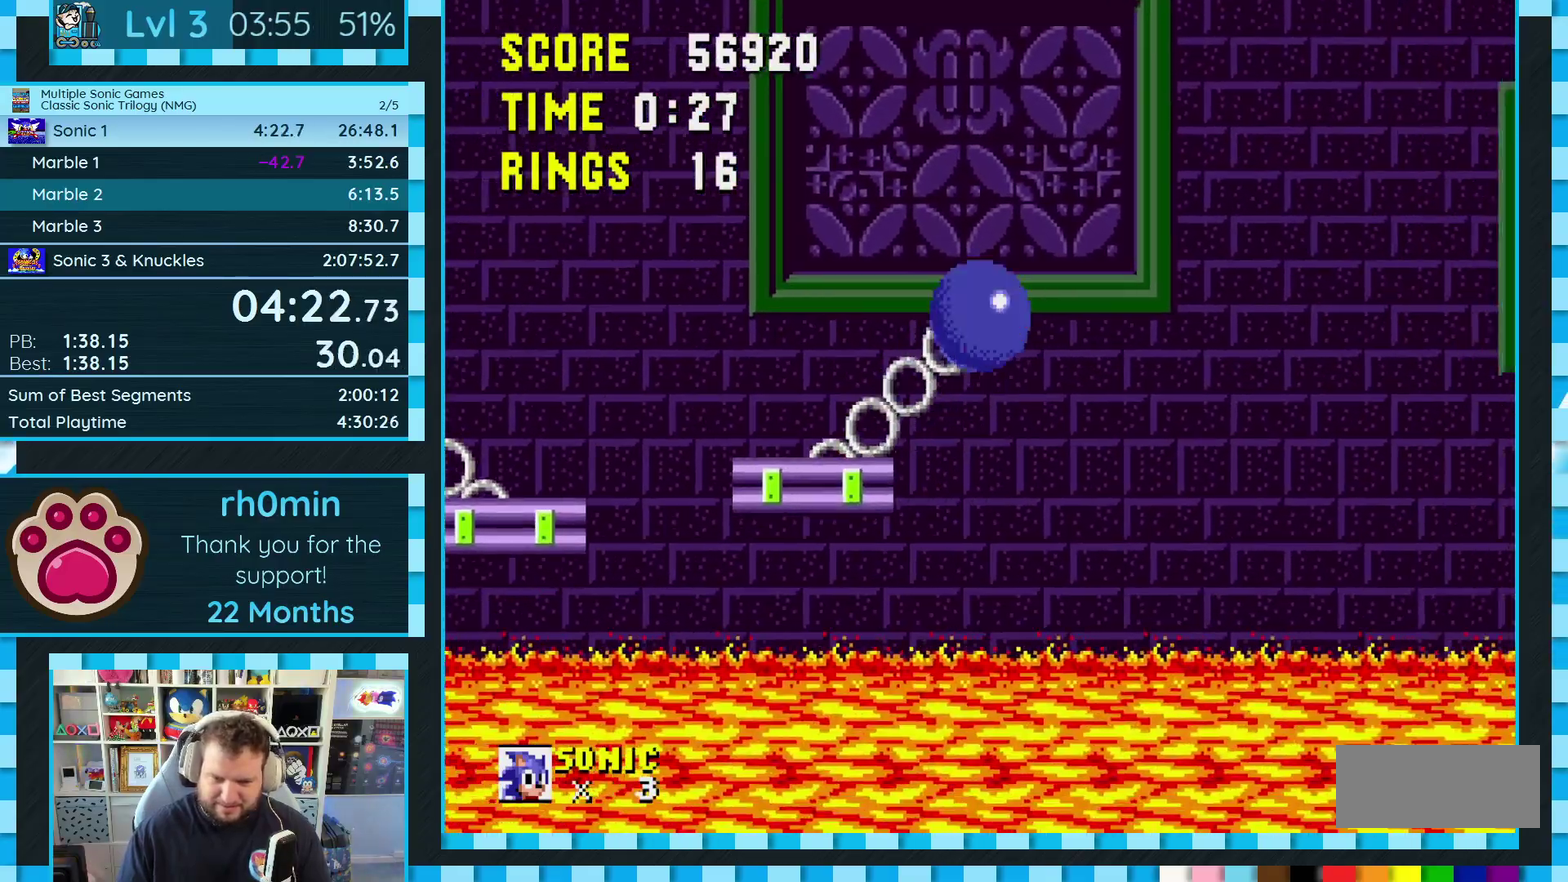
{"buttons": ["A", "B", "C", "DPAD_RIGHT"], "events": []}
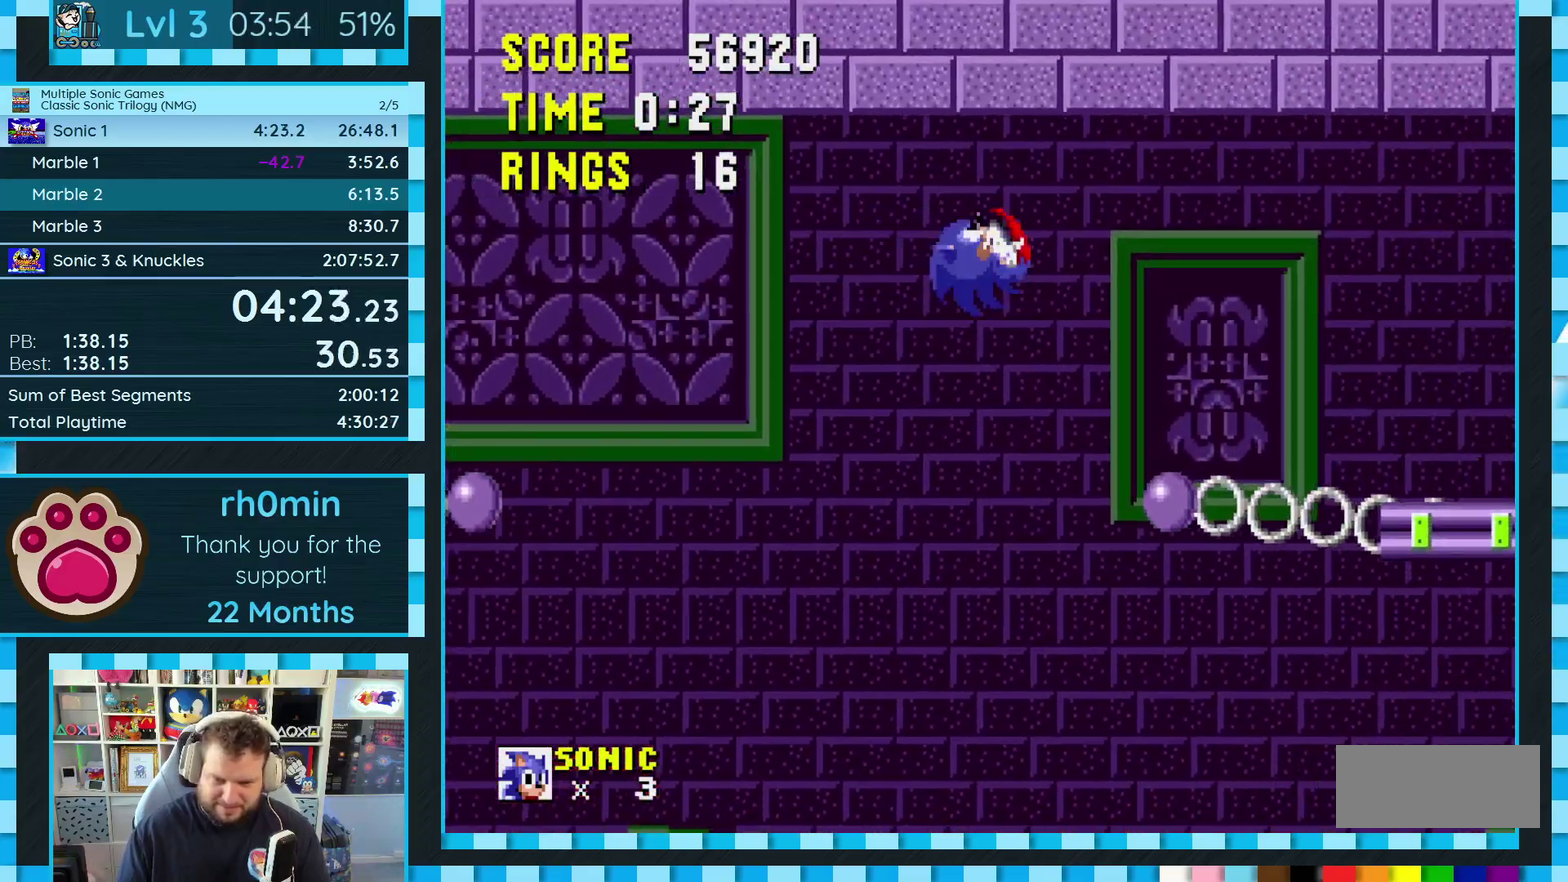
{"buttons": ["A", "B", "C", "DPAD_RIGHT"], "events": []}
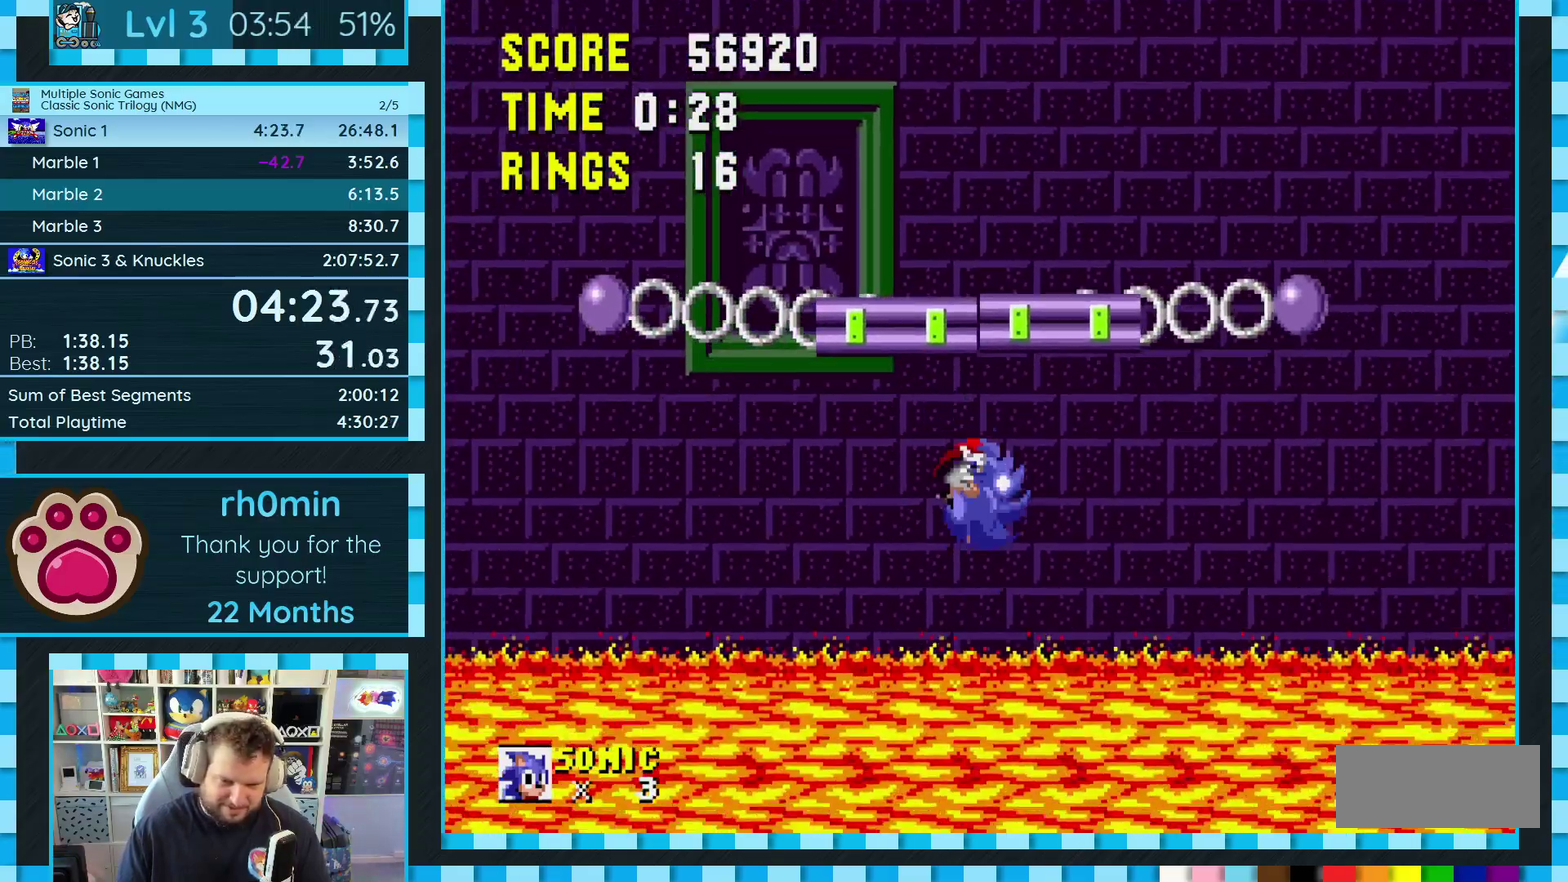
{"buttons": ["DPAD_RIGHT"], "events": [[467, "B", "up"], [483, "A", "up"], [483, "C", "up"]]}
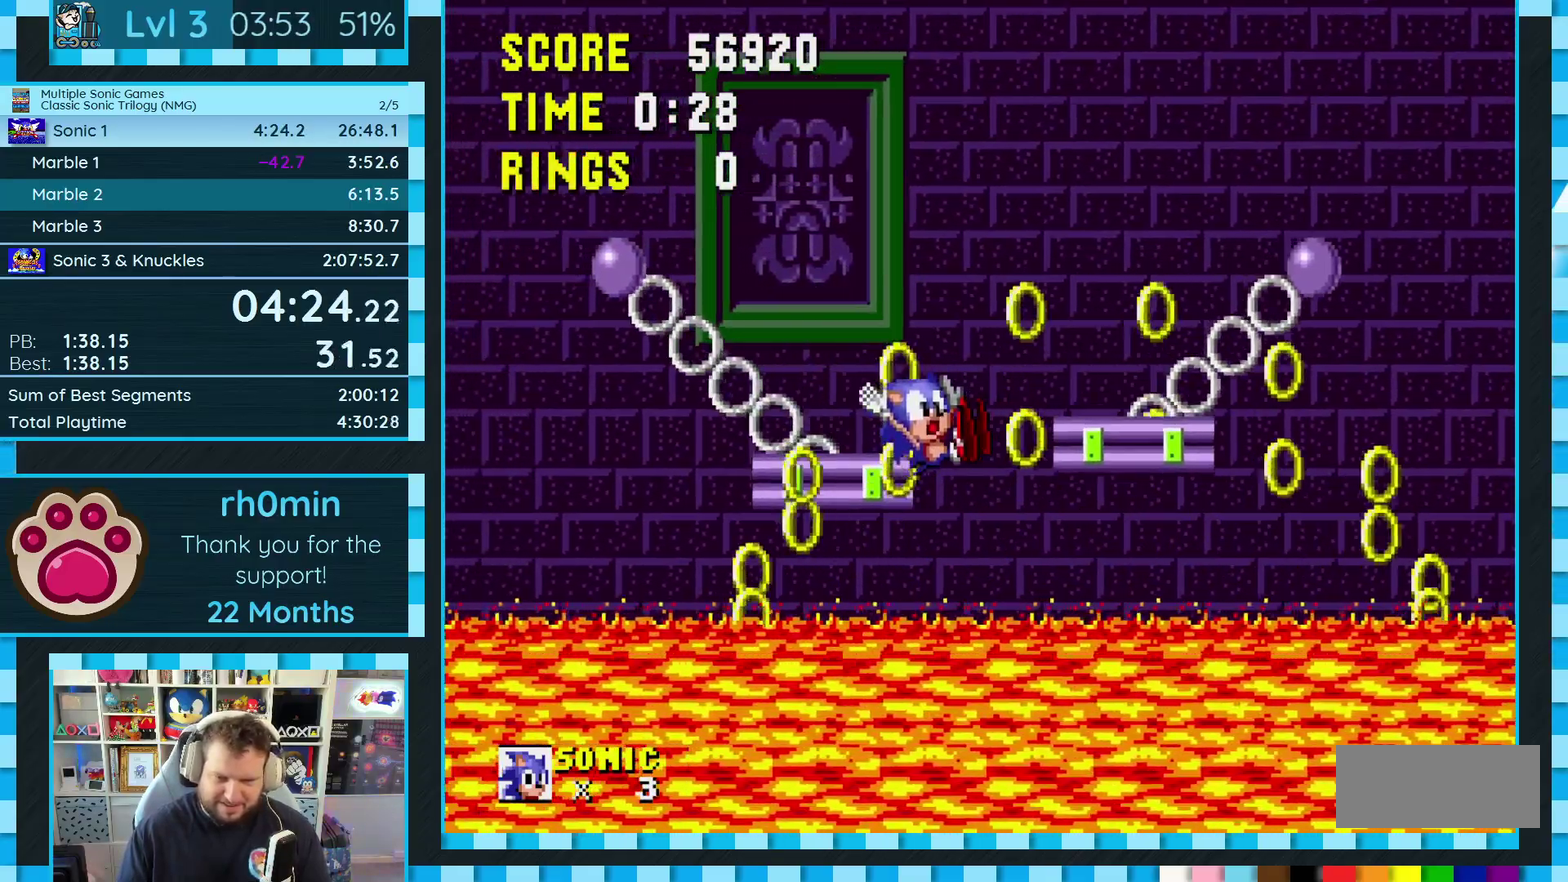
{"buttons": ["DPAD_RIGHT"], "events": []}
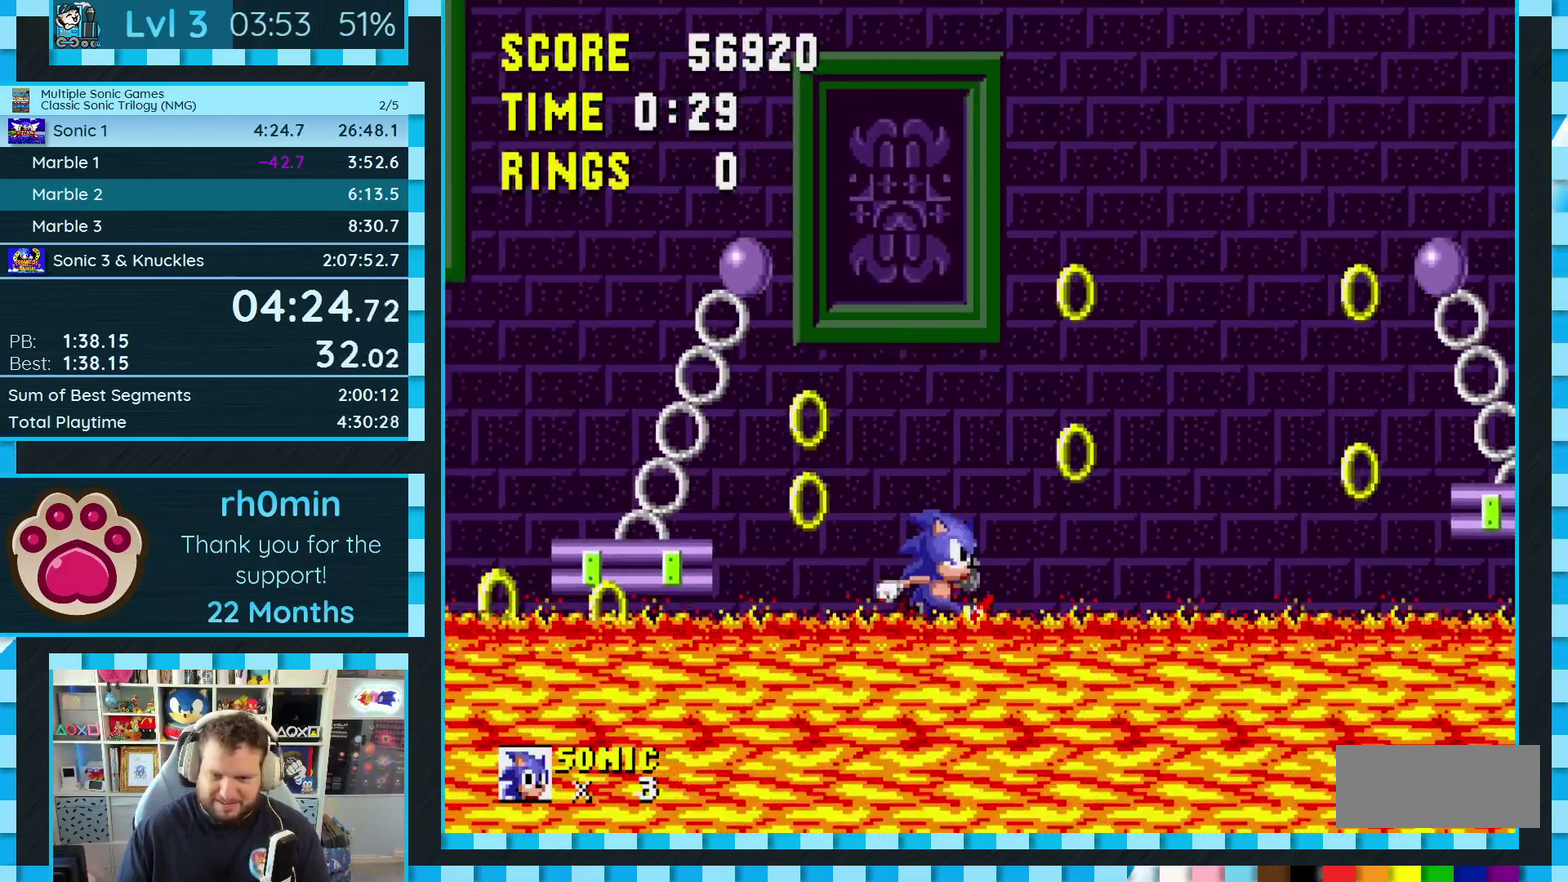
{"buttons": ["DPAD_RIGHT"], "events": [[233, "C", "down"], [283, "C", "up"]]}
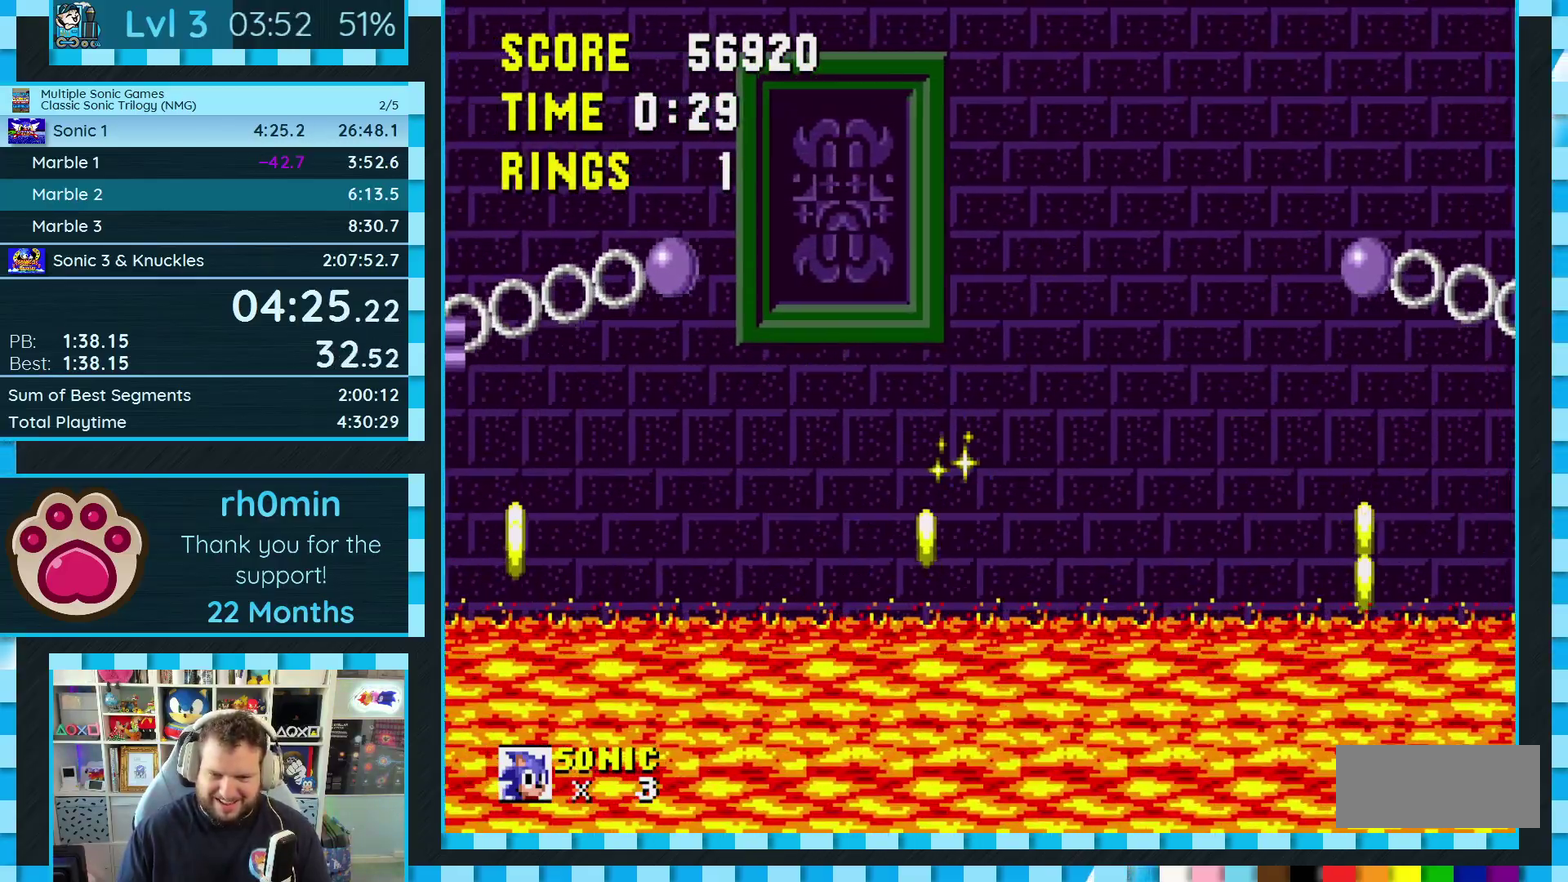
{"buttons": ["DPAD_RIGHT"], "events": []}
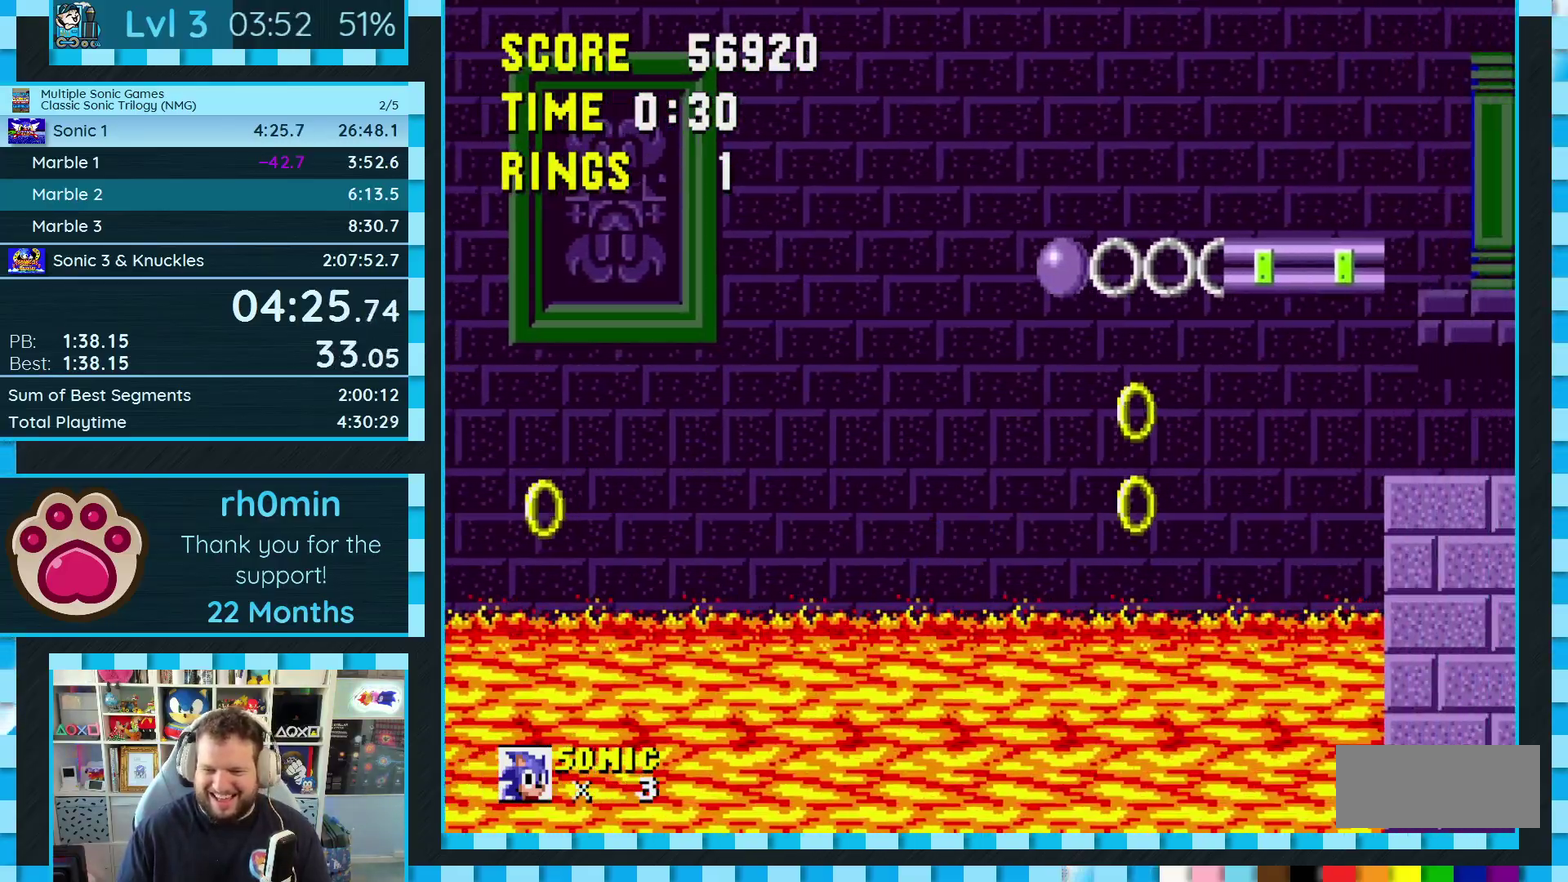
{"buttons": ["A", "B", "C", "DPAD_RIGHT"], "events": [[150, "B", "down"], [150, "C", "down"], [167, "A", "down"]]}
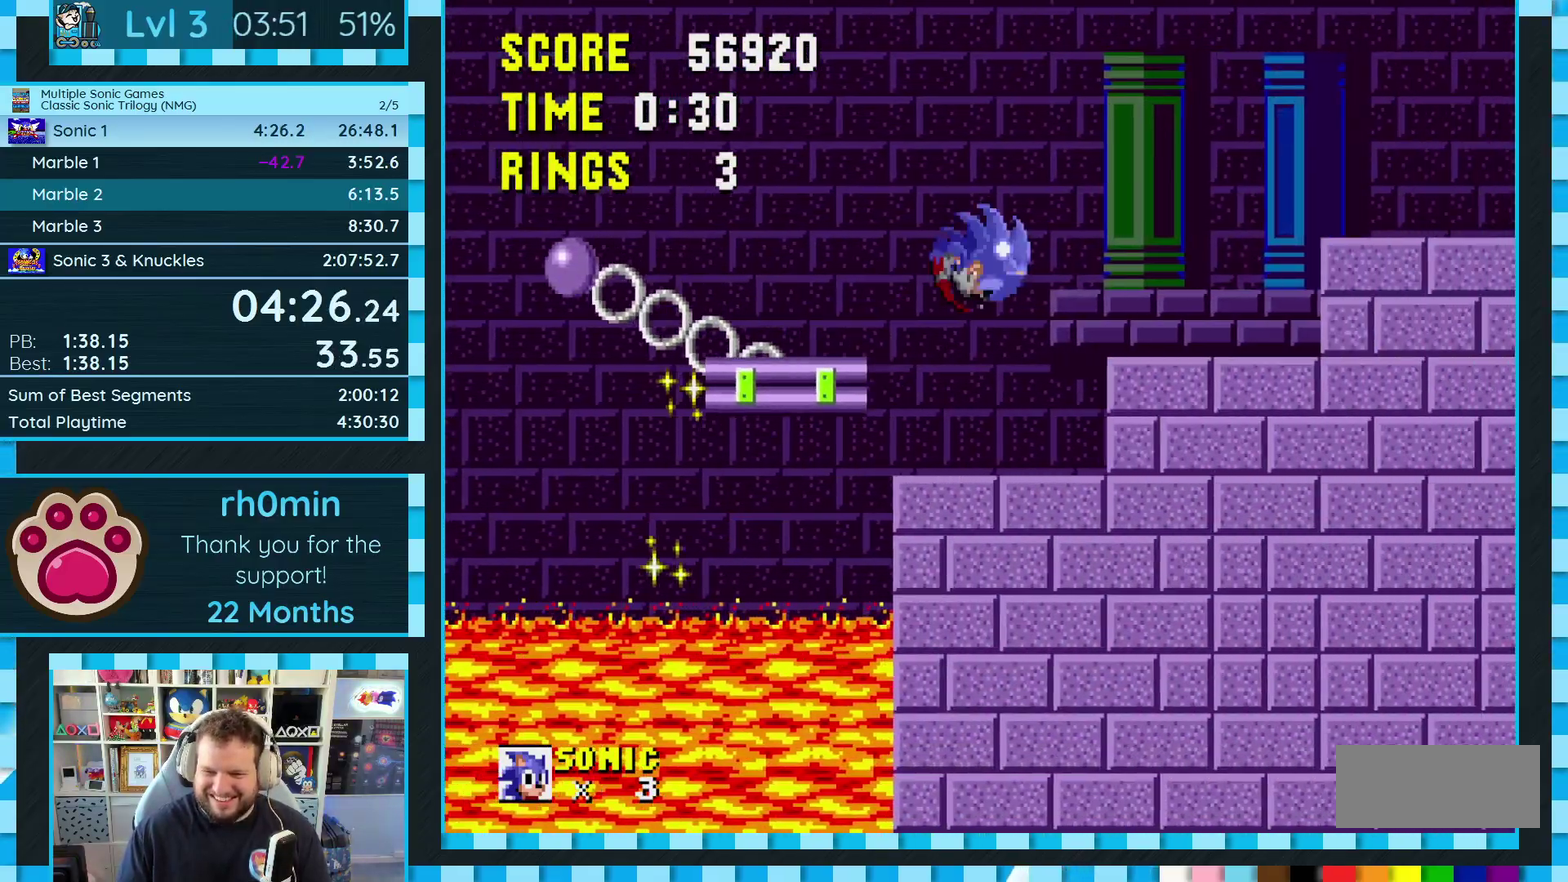
{"buttons": ["A", "B", "C", "DPAD_RIGHT"], "events": [[250, "B", "up"], [250, "C", "up"], [283, "A", "up"], [450, "B", "down"], [450, "C", "down"], [467, "A", "down"]]}
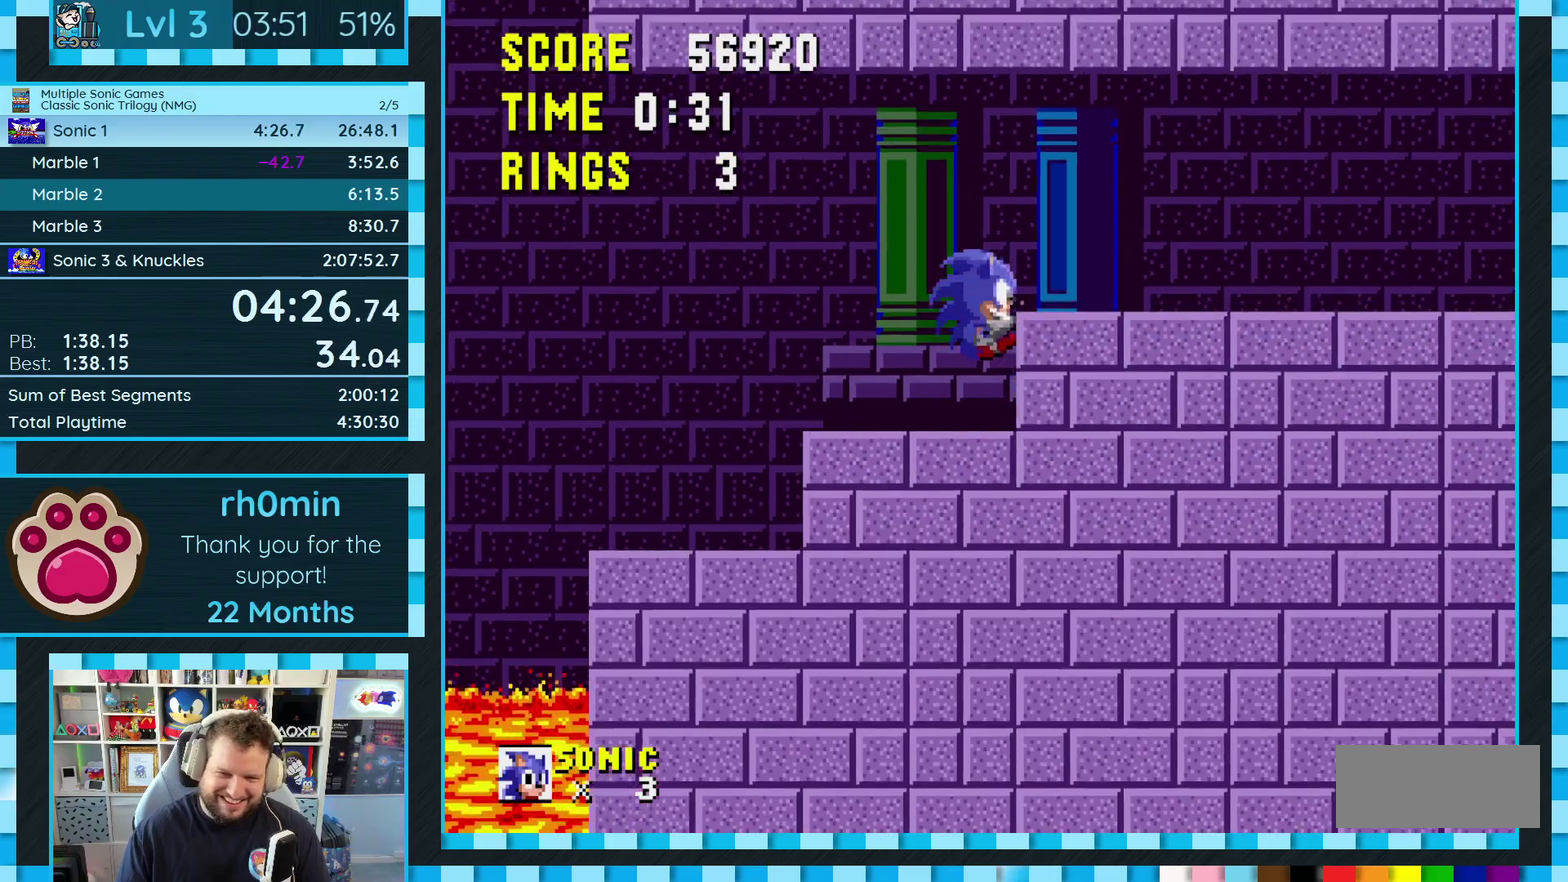
{"buttons": ["DPAD_RIGHT"], "events": [[67, "B", "up"], [83, "A", "up"], [83, "C", "up"]]}
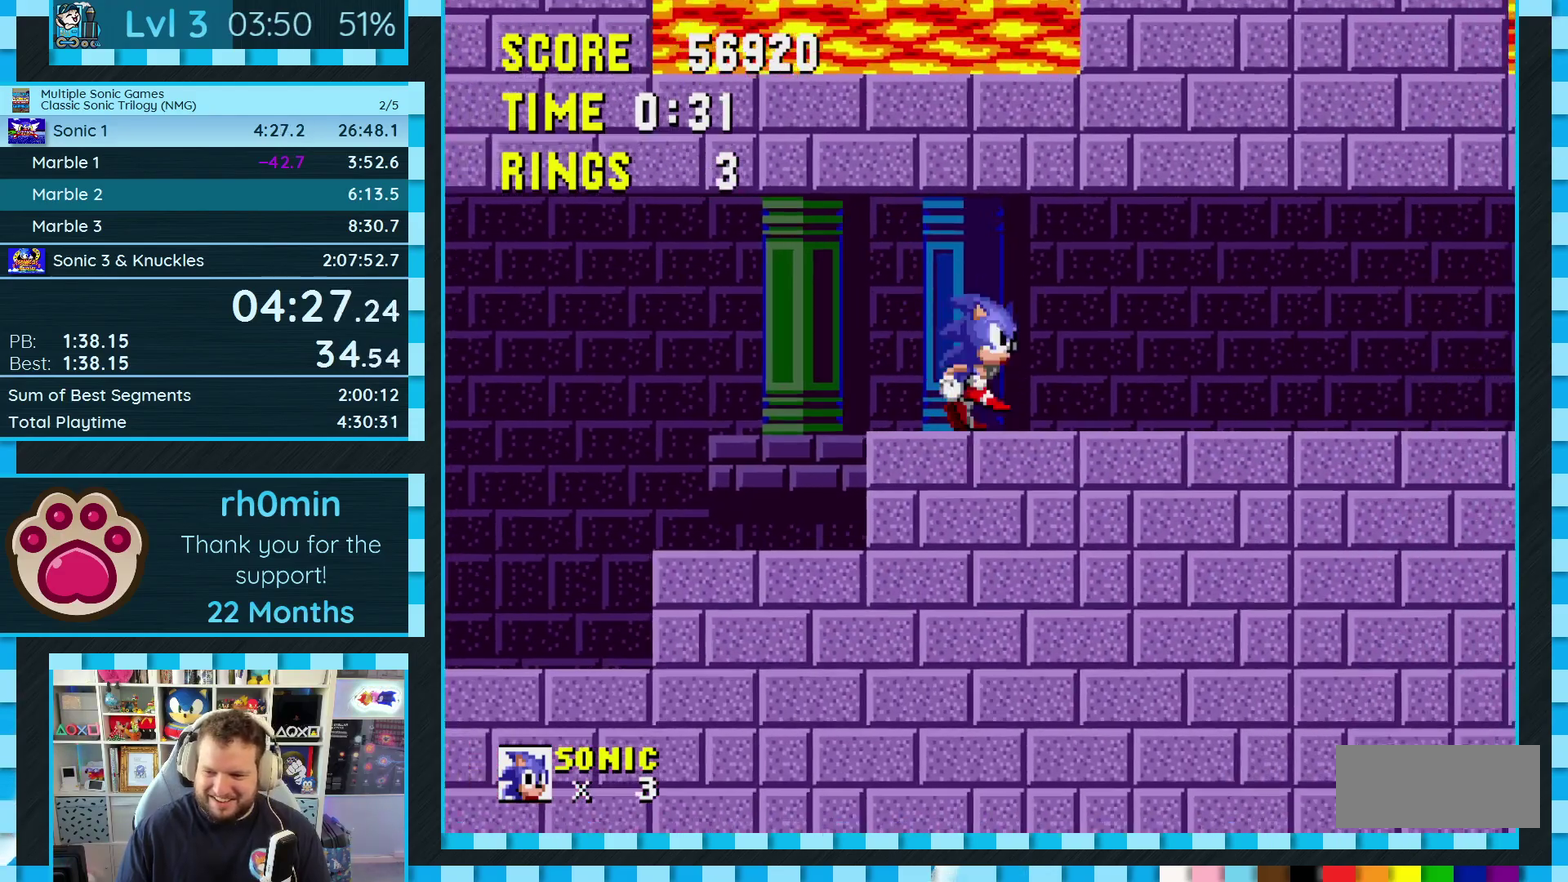
{"buttons": ["DPAD_RIGHT"], "events": []}
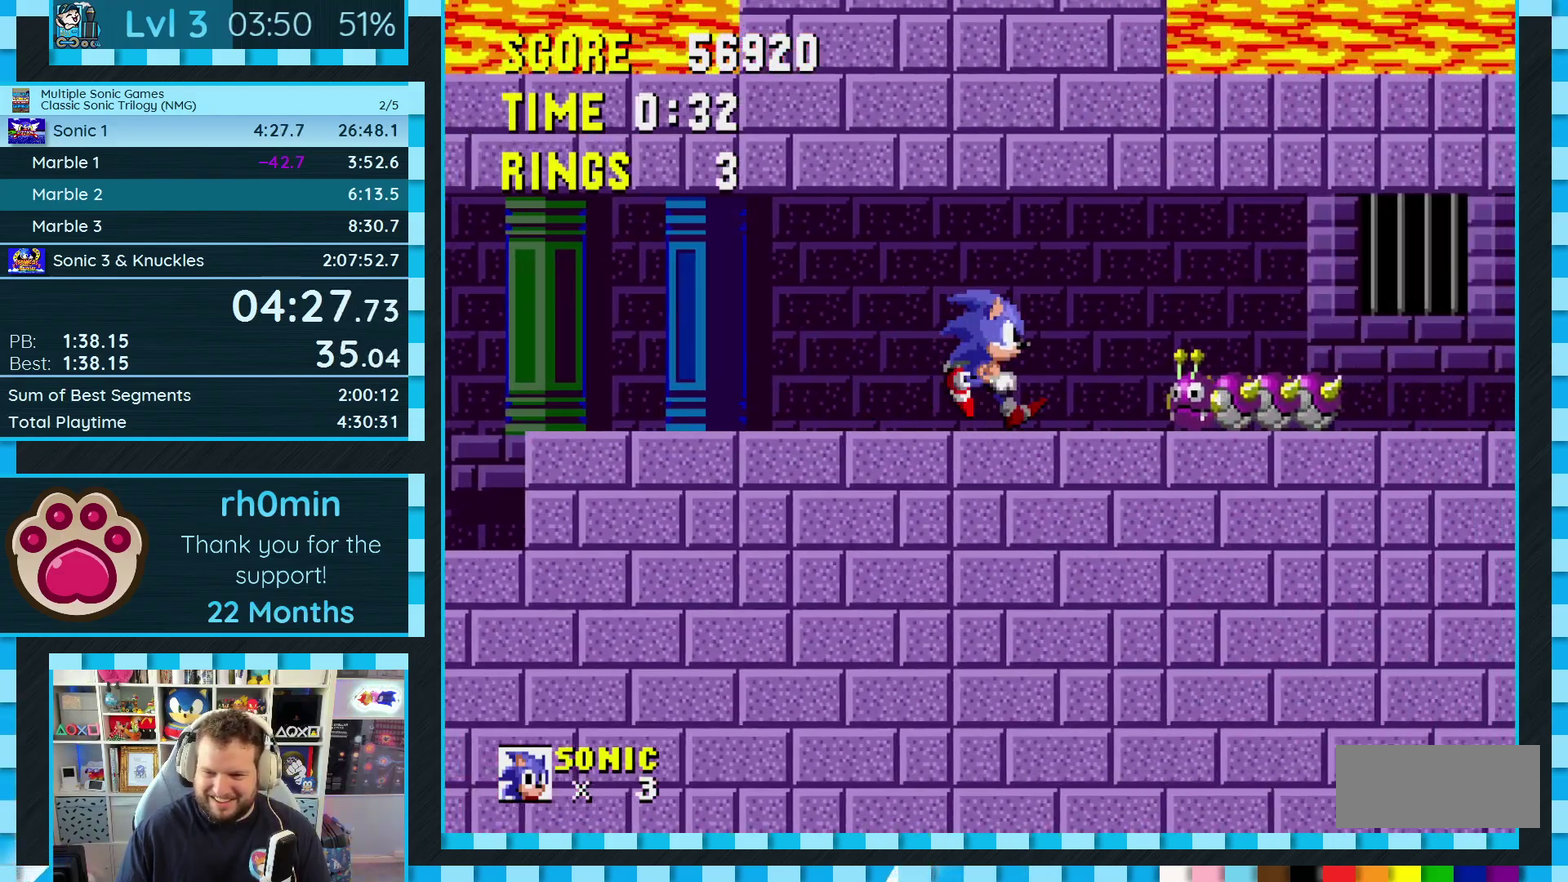
{"buttons": [], "events": [[83, "C", "down"], [117, "A", "down"], [117, "B", "down"], [200, "B", "up"], [217, "C", "up"], [233, "A", "up"], [250, "DPAD_RIGHT", "up"], [333, "DPAD_LEFT", "down"], [433, "DPAD_LEFT", "up"]]}
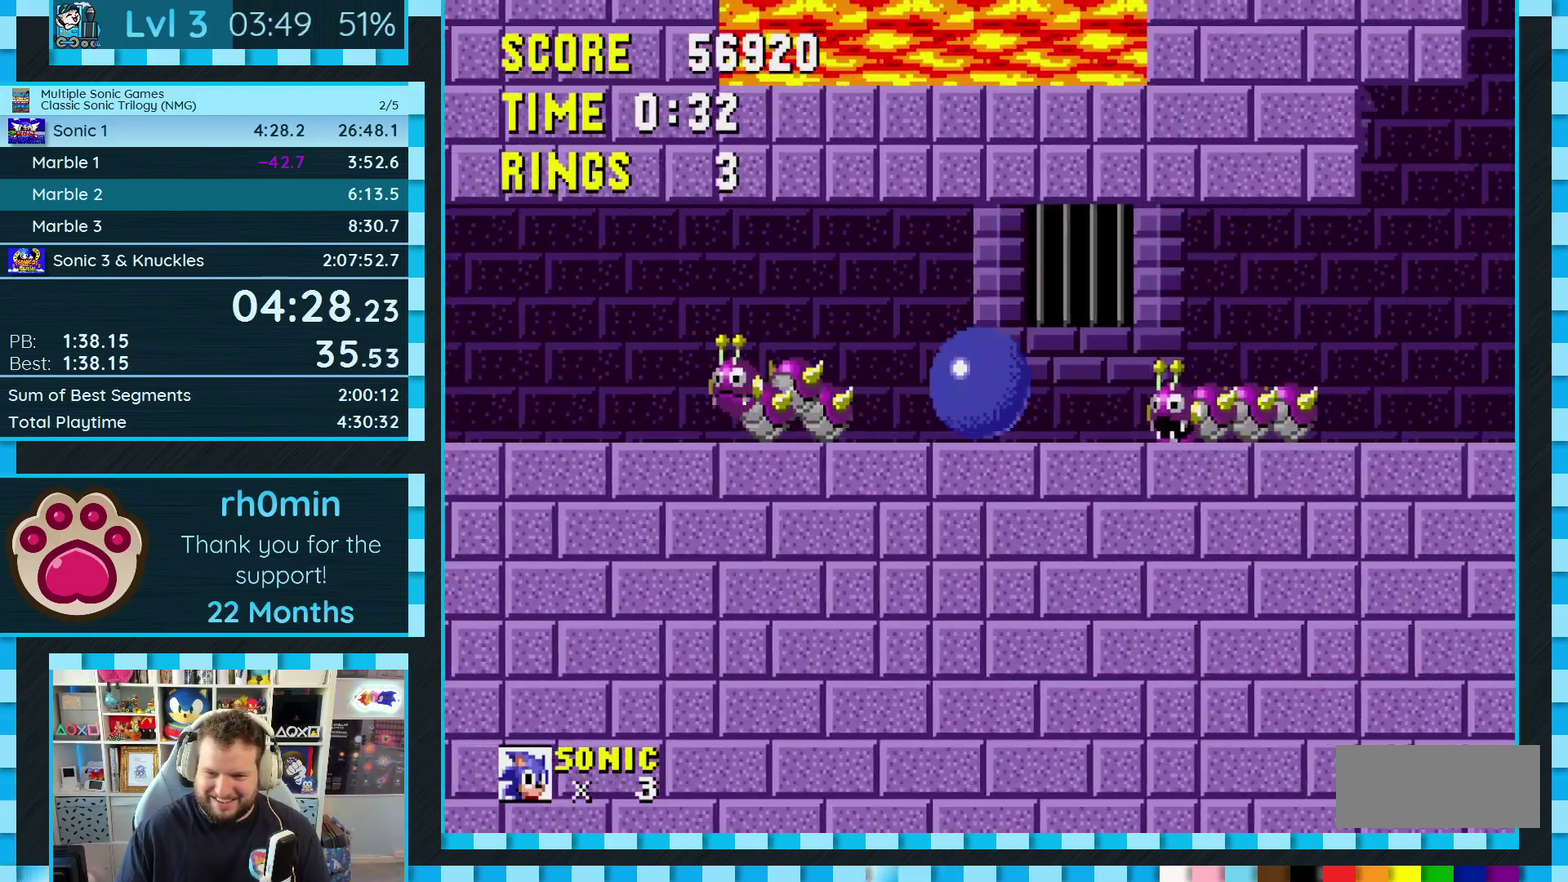
{"buttons": ["DPAD_LEFT"], "events": [[33, "DPAD_RIGHT", "down"], [67, "C", "down"], [83, "B", "down"], [100, "A", "down"], [200, "B", "up"], [217, "A", "up"], [217, "C", "up"], [233, "DPAD_RIGHT", "up"], [317, "DPAD_LEFT", "down"]]}
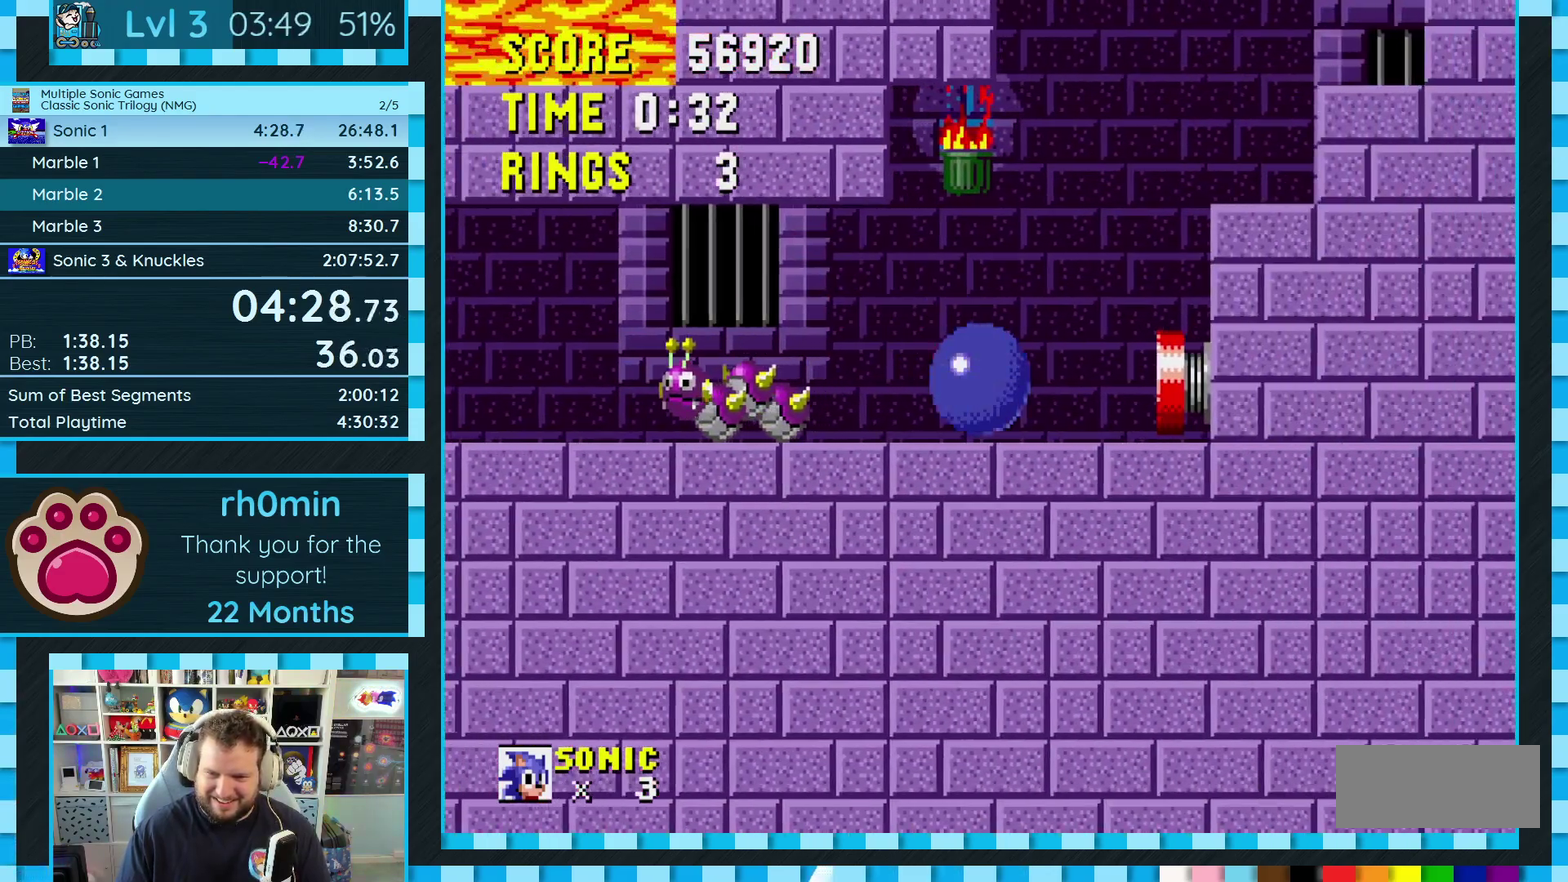
{"buttons": ["DPAD_UP", "DPAD_LEFT"], "events": [[17, "DPAD_LEFT", "up"], [67, "C", "down"], [83, "A", "down"], [83, "B", "down"], [333, "B", "up"], [350, "A", "up"], [350, "C", "up"], [400, "DPAD_LEFT", "down"], [433, "DPAD_UP", "down"]]}
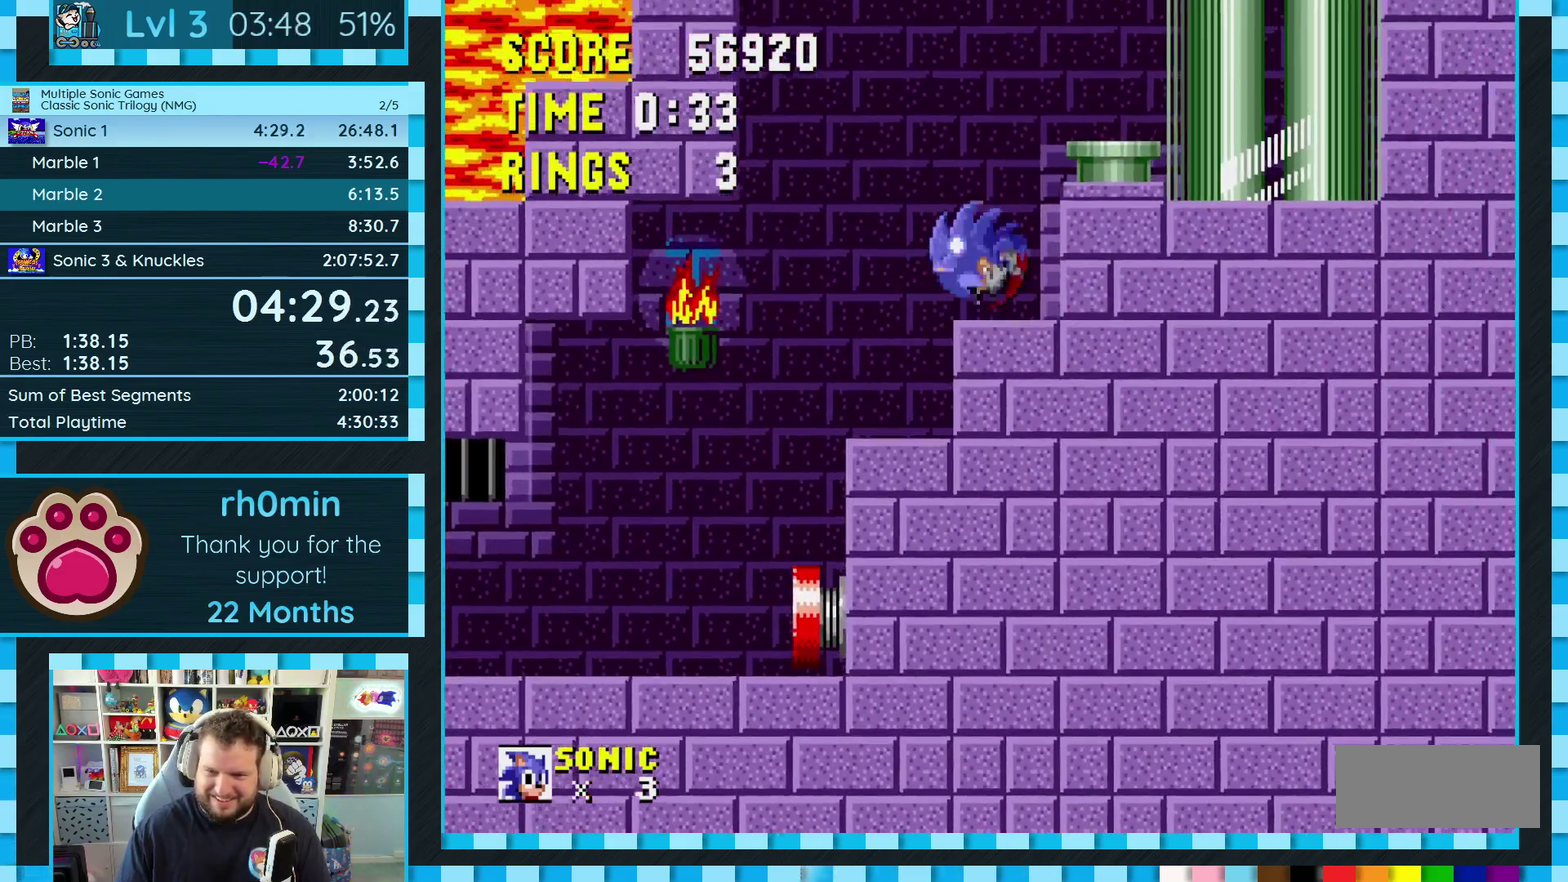
{"buttons": ["DPAD_RIGHT"], "events": [[133, "DPAD_UP", "up"], [167, "DPAD_LEFT", "up"], [233, "C", "down"], [250, "A", "down"], [250, "B", "down"], [300, "DPAD_RIGHT", "down"], [317, "B", "up"], [333, "A", "up"], [350, "C", "up"]]}
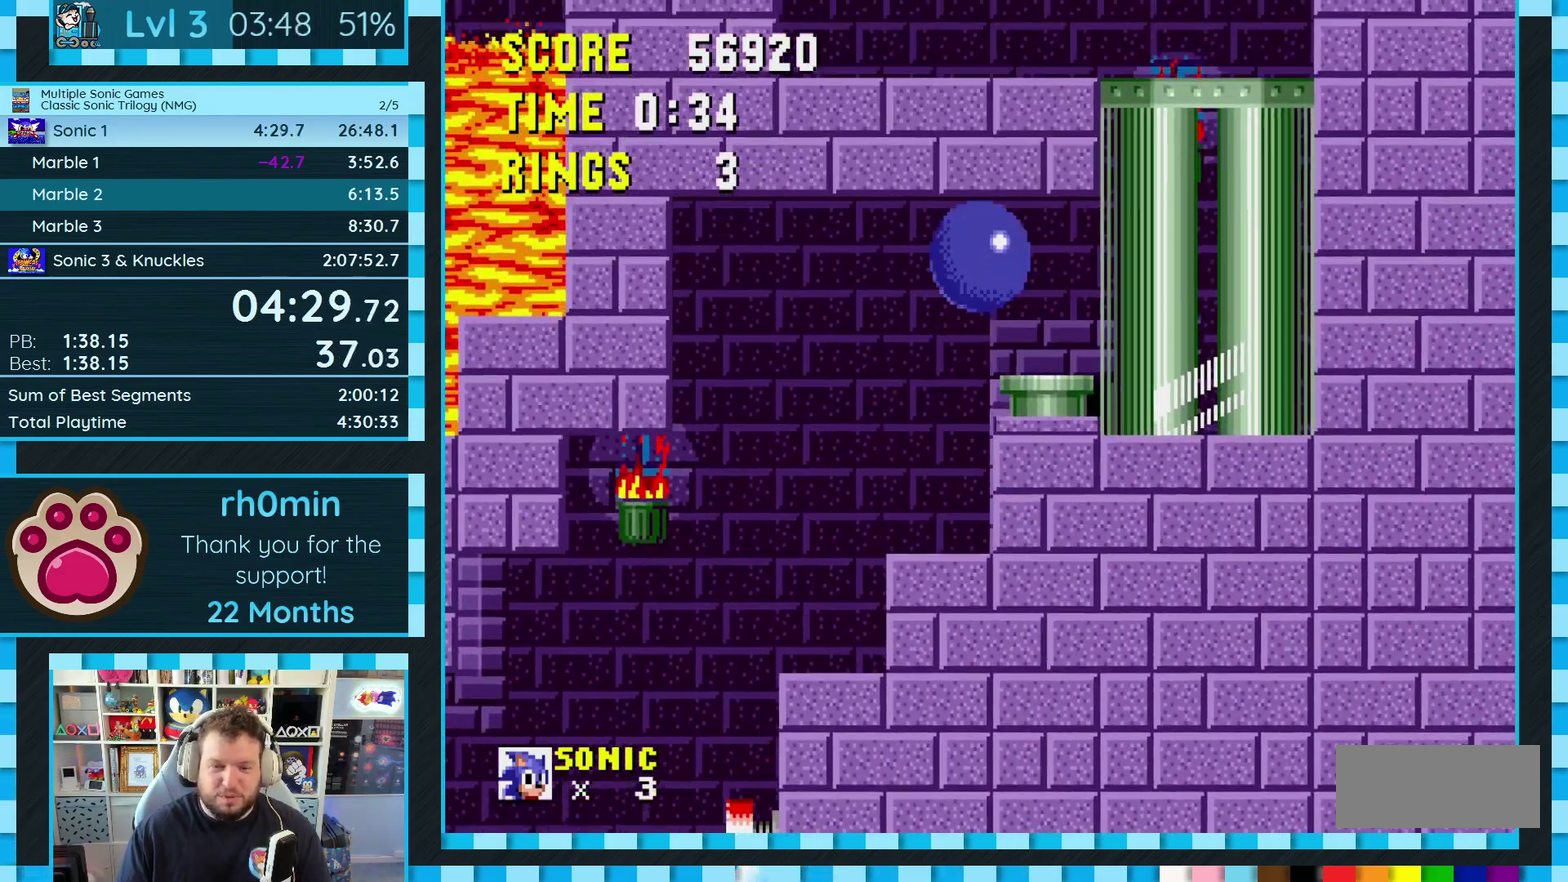
{"buttons": [], "events": [[67, "DPAD_RIGHT", "up"], [267, "DPAD_LEFT", "down"], [350, "DPAD_LEFT", "up"]]}
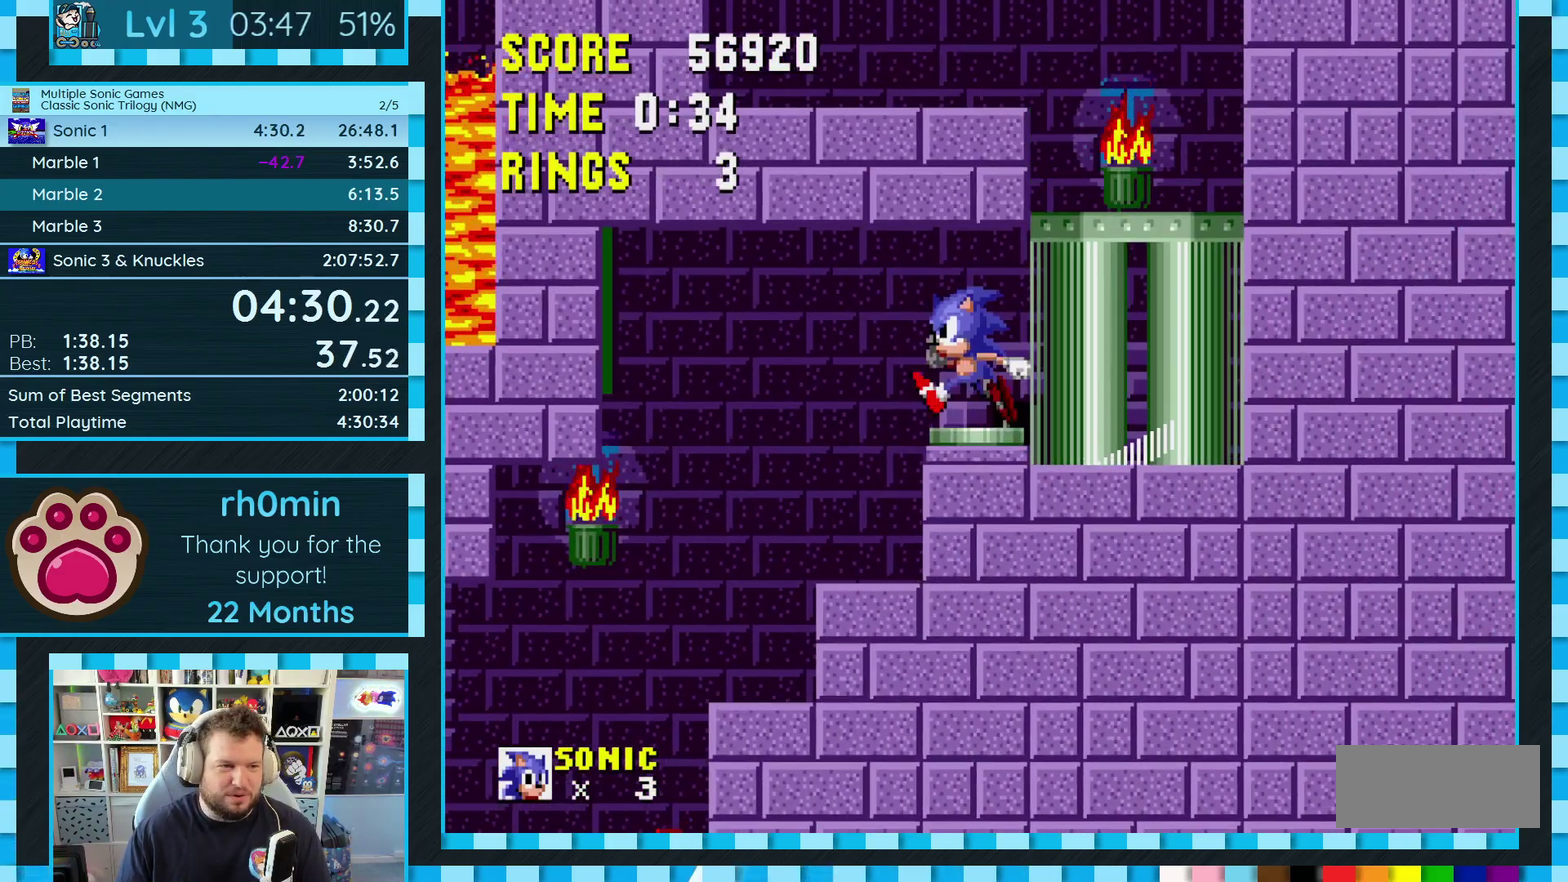
{"buttons": ["DPAD_RIGHT"], "events": [[100, "DPAD_RIGHT", "down"], [333, "C", "down"], [350, "A", "down"], [350, "B", "down"], [433, "B", "up"], [450, "A", "up"], [450, "C", "up"]]}
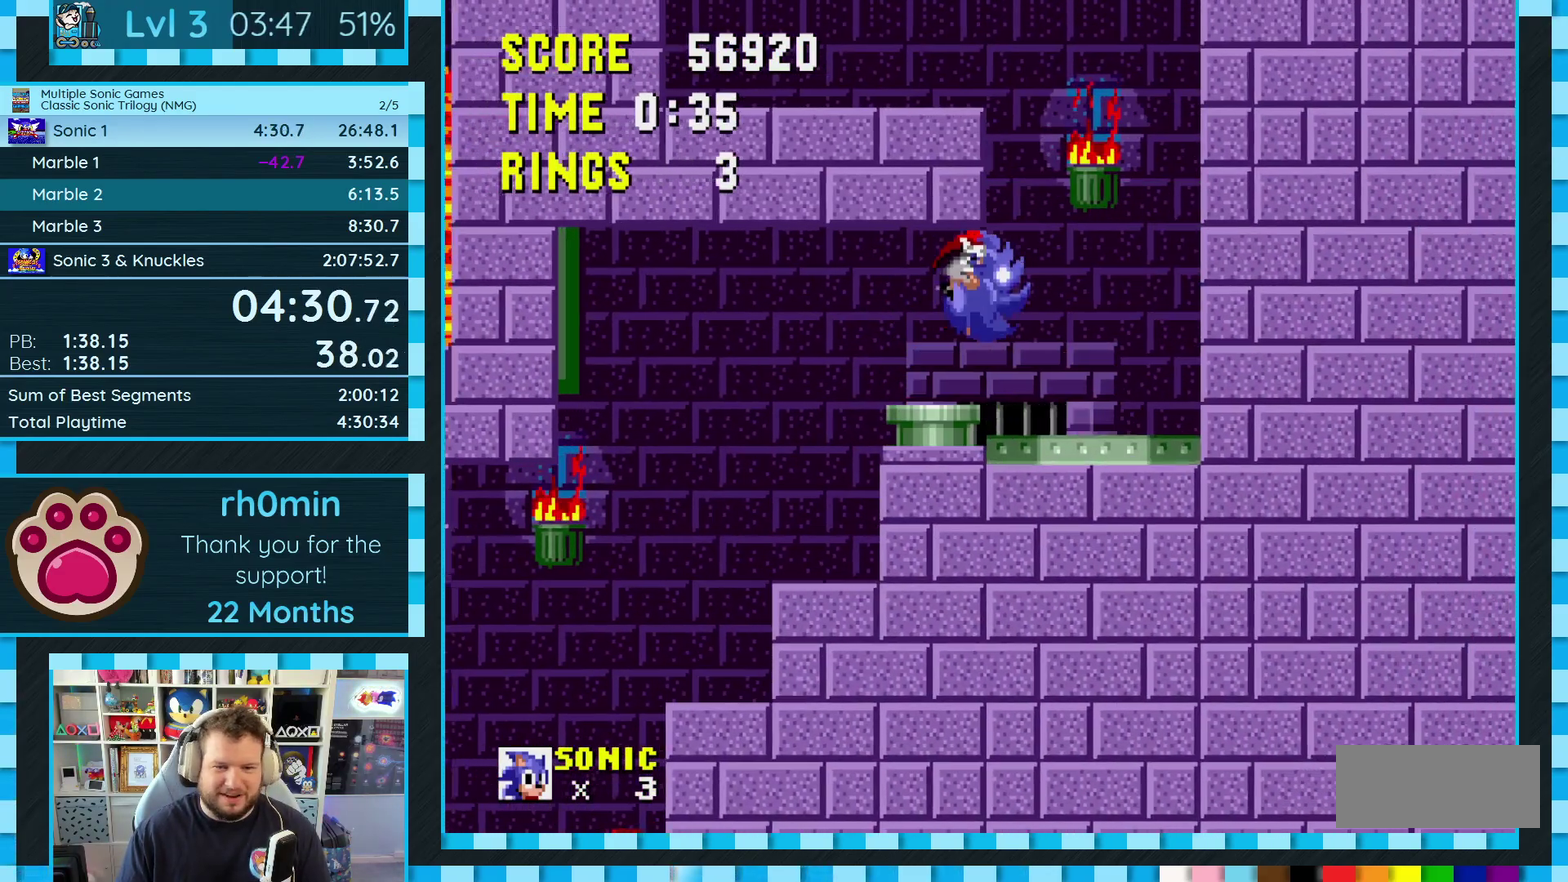
{"buttons": ["A", "B", "C", "DPAD_LEFT"], "events": [[133, "DPAD_RIGHT", "up"], [217, "DPAD_LEFT", "down"], [283, "C", "down"], [300, "B", "down"], [317, "A", "down"]]}
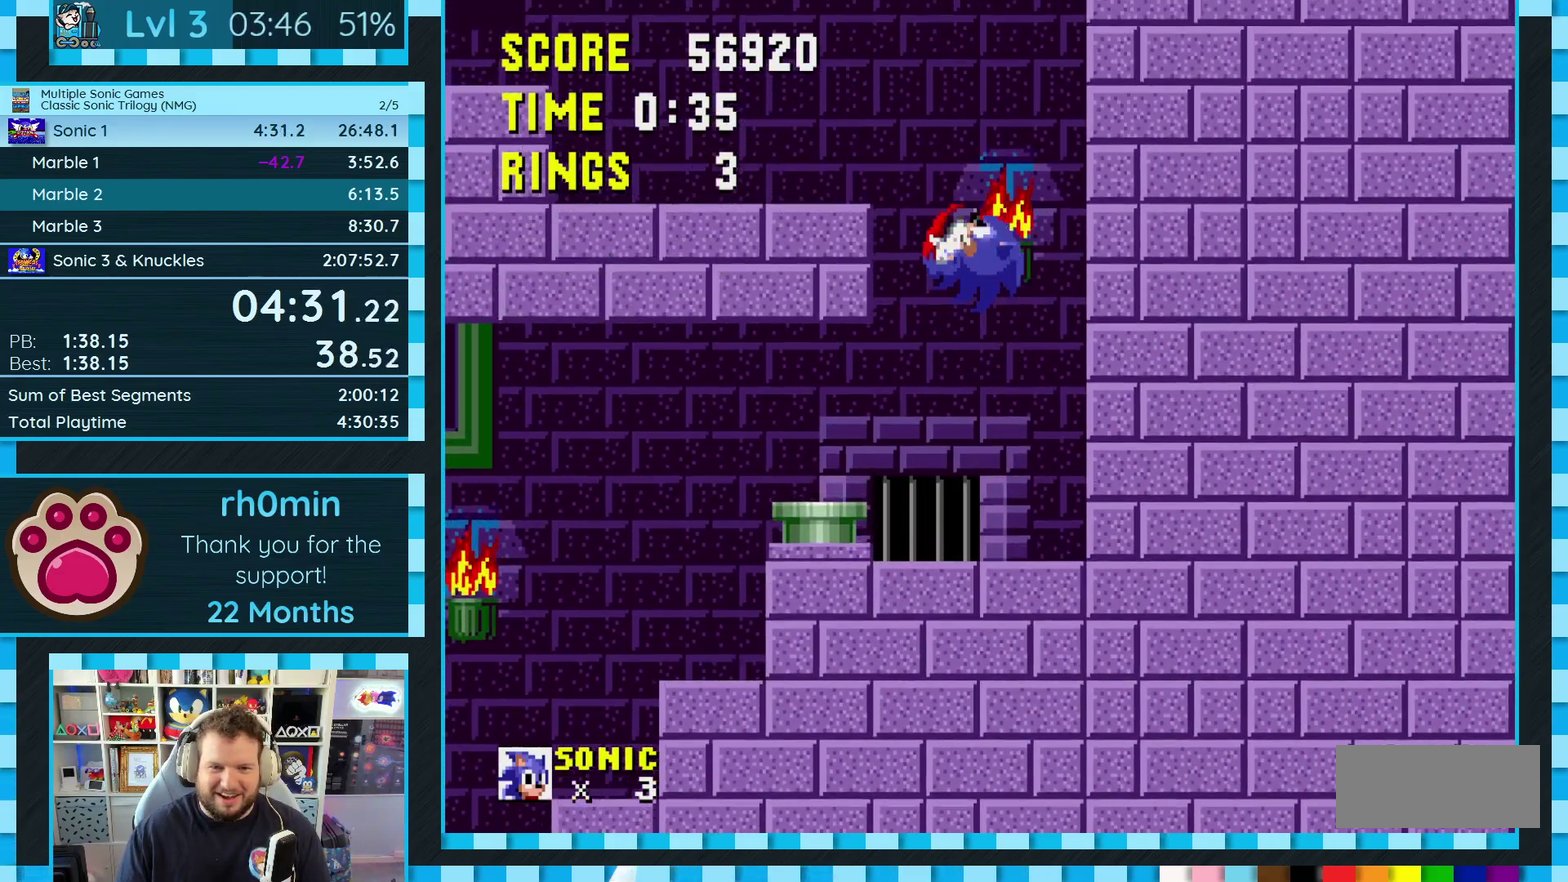
{"buttons": ["A", "B", "C", "DPAD_LEFT"], "events": [[50, "A", "up"], [50, "B", "up"], [67, "C", "up"], [483, "C", "down"], [500, "A", "down"], [500, "B", "down"]]}
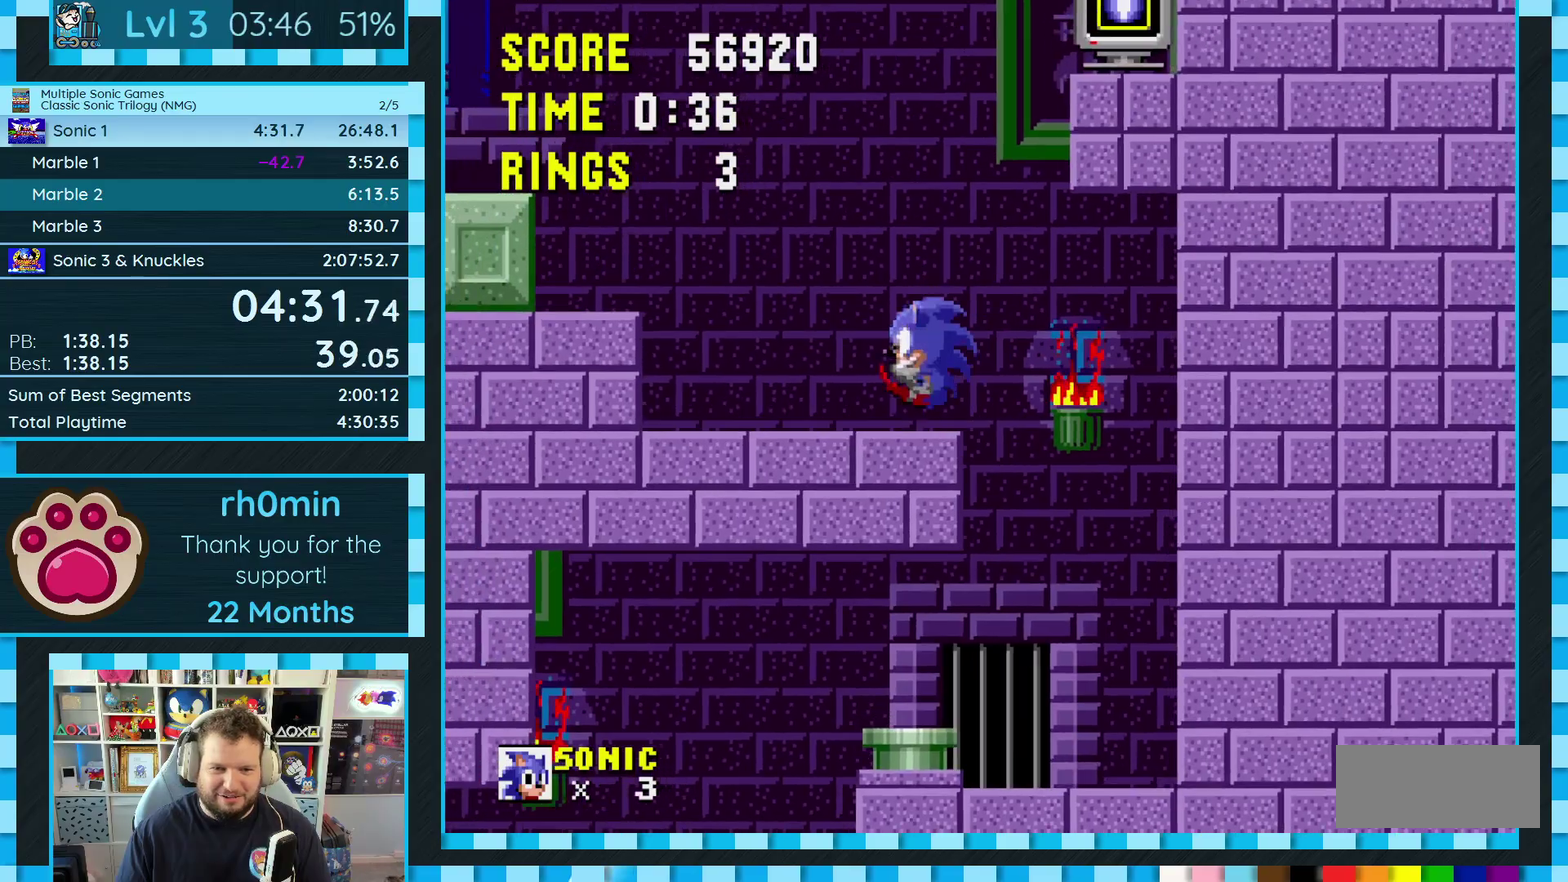
{"buttons": ["DPAD_LEFT"], "events": [[133, "B", "up"], [150, "A", "up"], [150, "C", "up"]]}
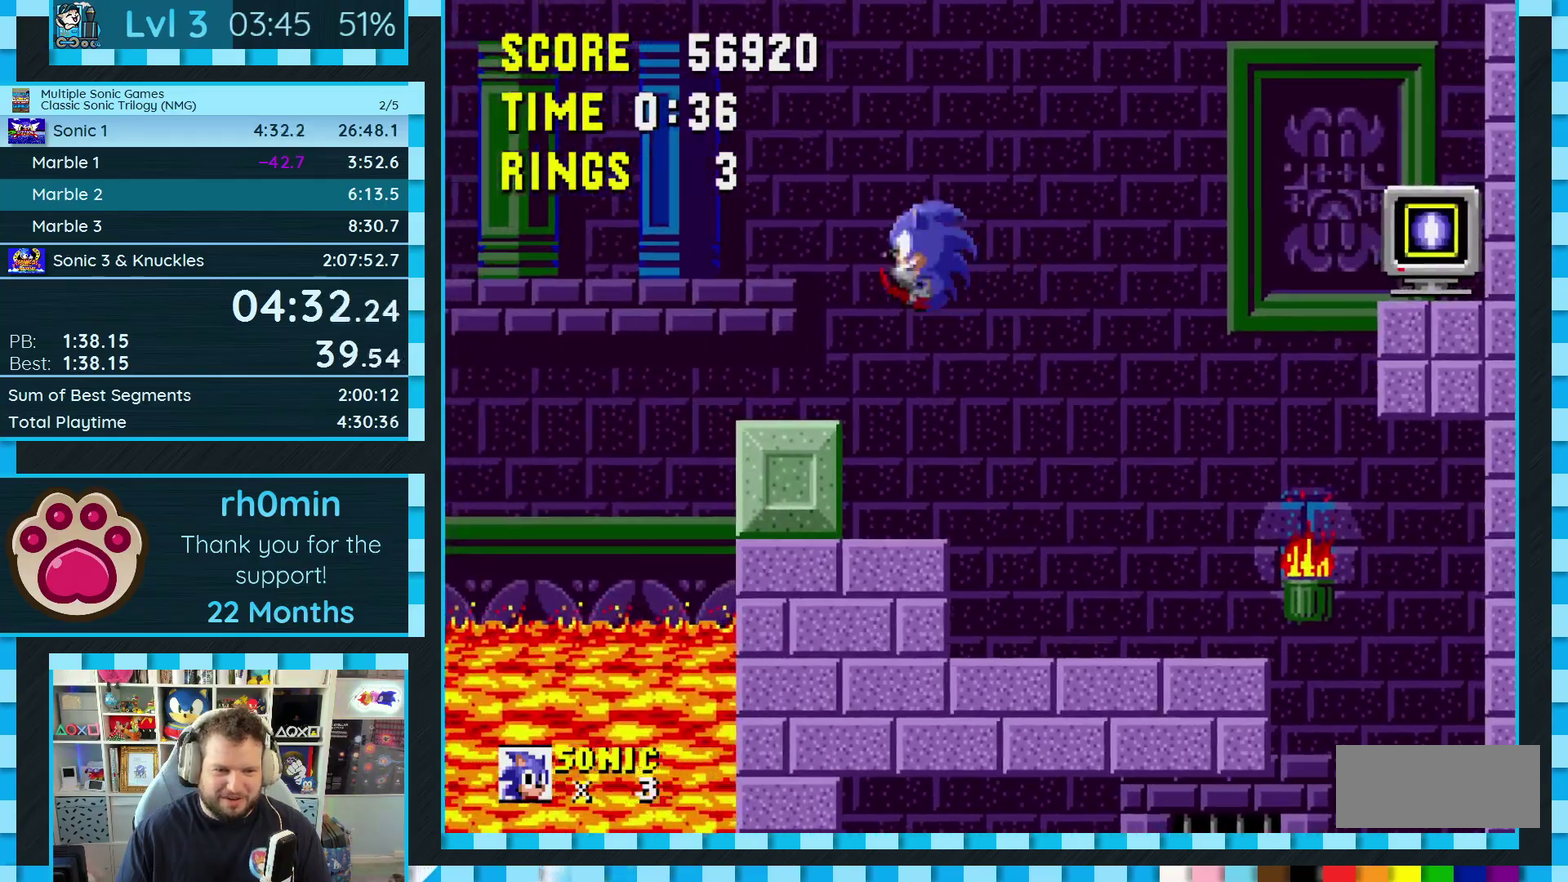
{"buttons": ["DPAD_LEFT"], "events": [[50, "DPAD_LEFT", "up"], [150, "DPAD_LEFT", "down"], [250, "C", "down"], [267, "B", "down"], [283, "A", "down"], [483, "A", "up"], [500, "B", "up"], [500, "C", "up"]]}
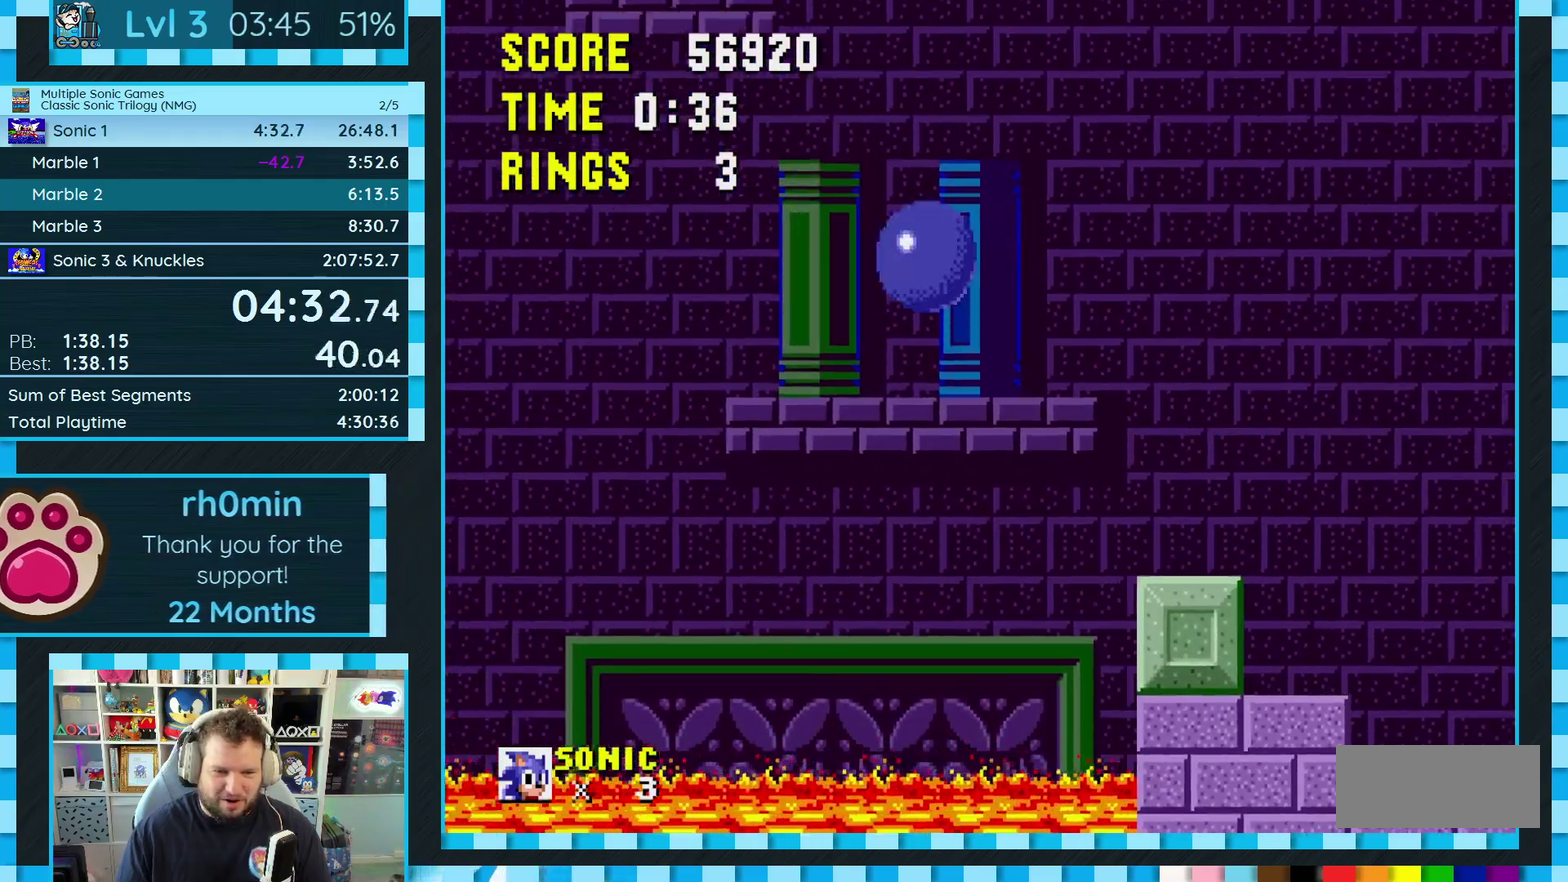
{"buttons": [], "events": [[350, "DPAD_LEFT", "up"]]}
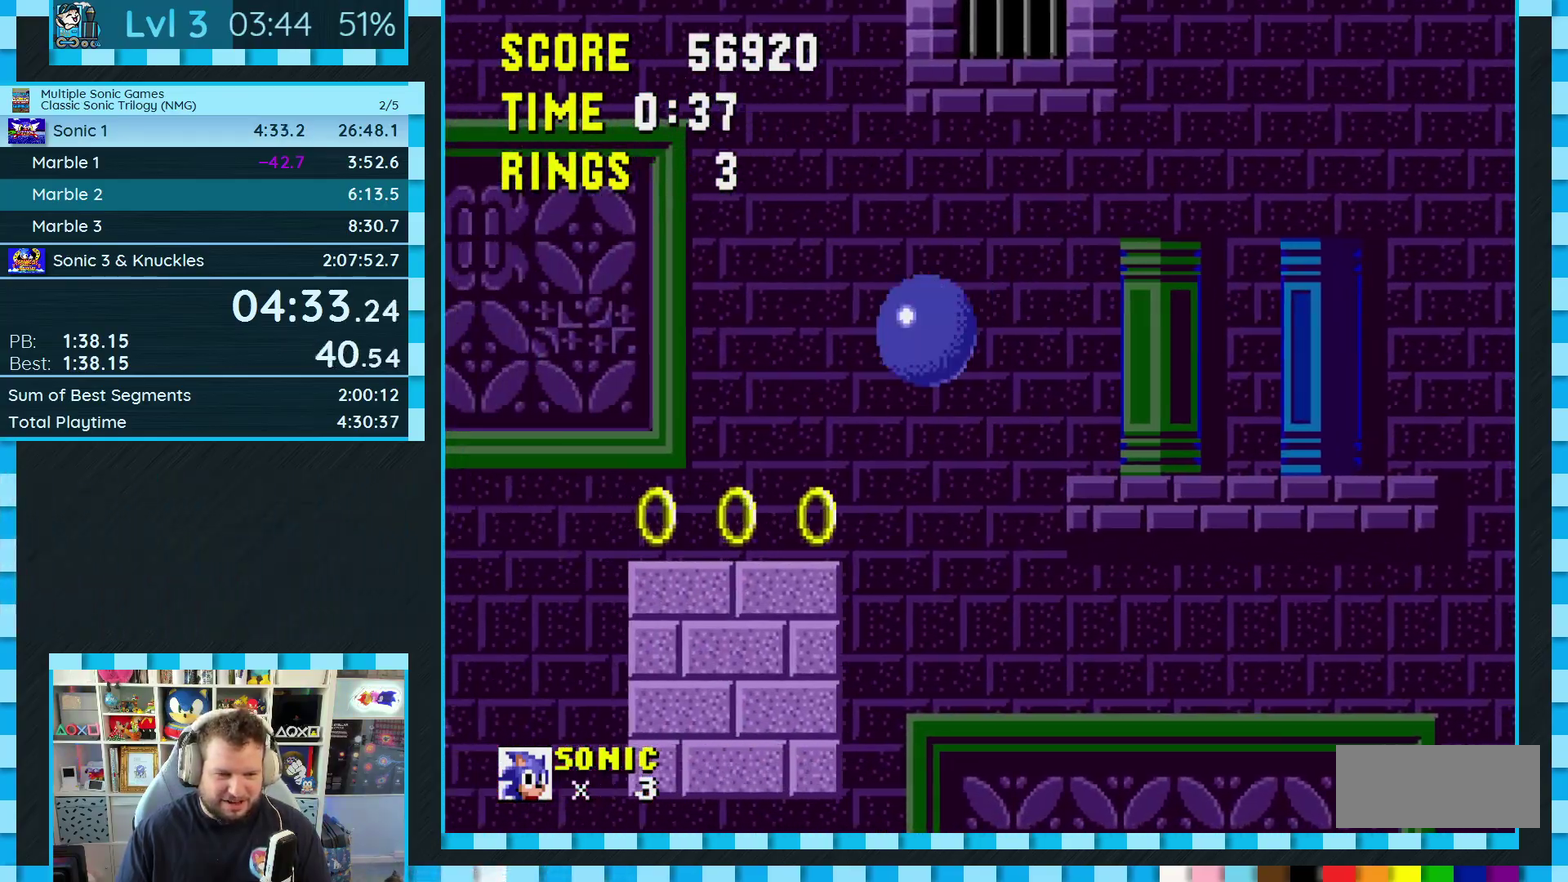
{"buttons": ["DPAD_LEFT"], "events": [[117, "DPAD_LEFT", "down"], [250, "C", "down"], [283, "A", "down"], [283, "B", "down"], [417, "A", "up"], [417, "B", "up"], [417, "C", "up"]]}
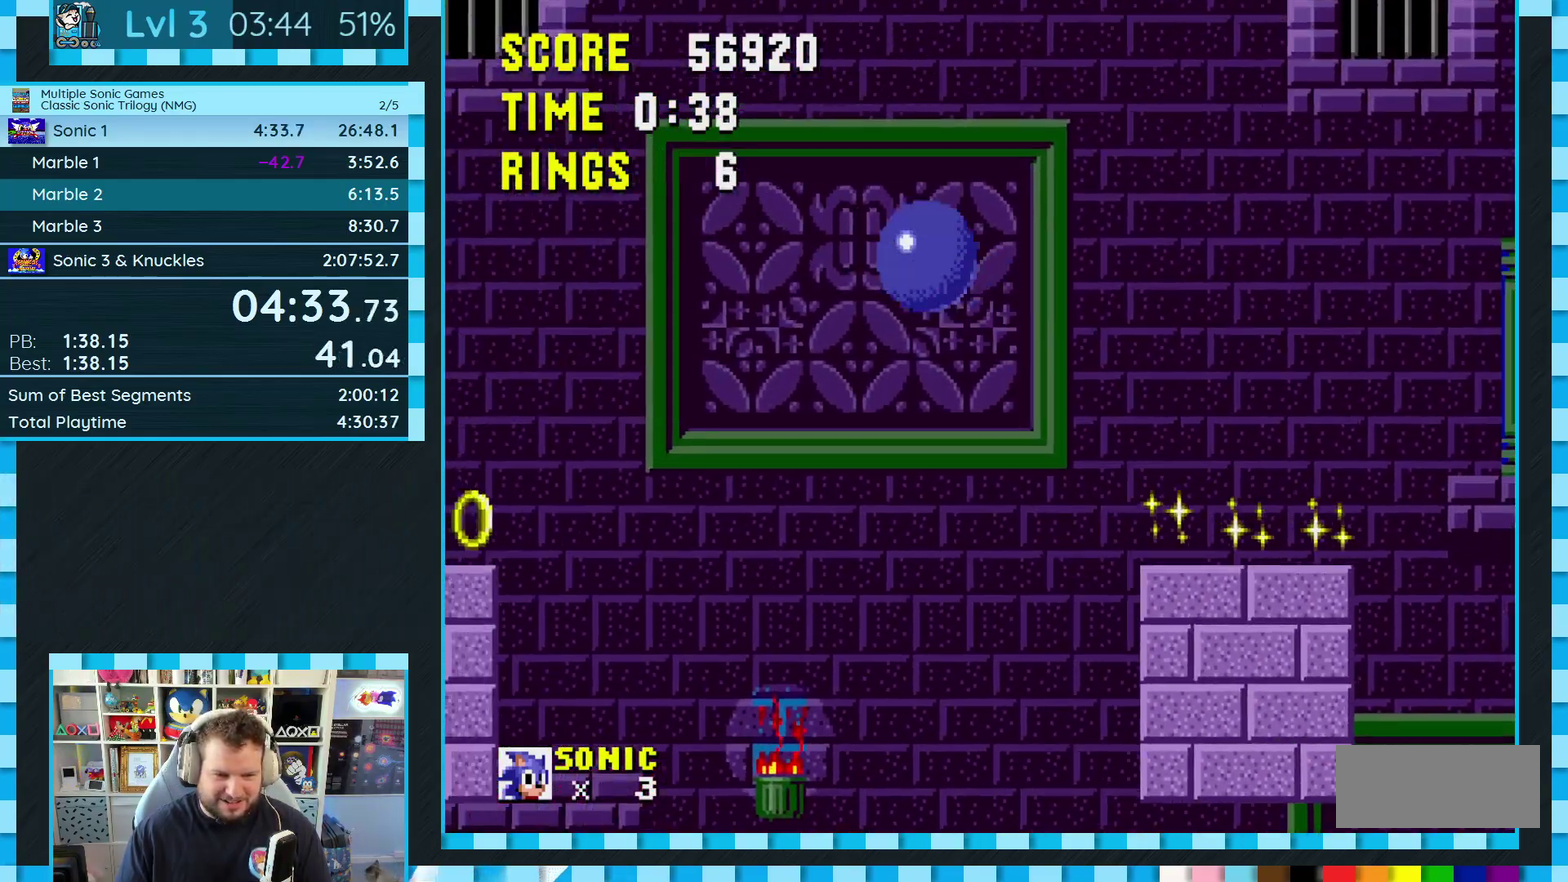
{"buttons": [], "events": [[100, "DPAD_LEFT", "up"], [217, "DPAD_RIGHT", "down"], [300, "DPAD_RIGHT", "up"]]}
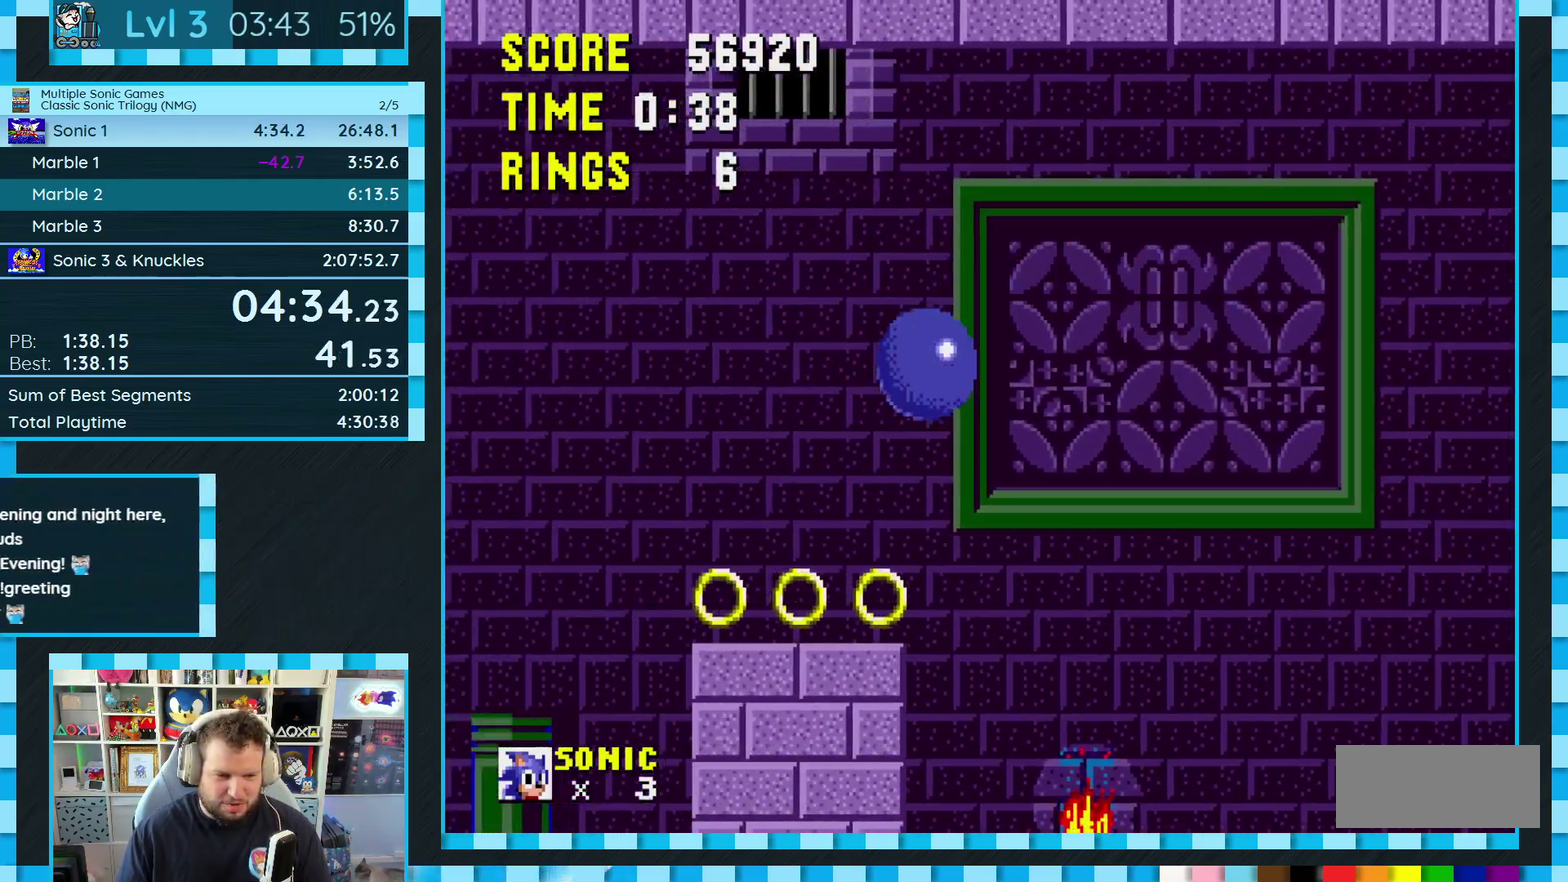
{"buttons": ["A", "B", "C", "DPAD_LEFT"], "events": [[67, "DPAD_LEFT", "down"], [317, "B", "down"], [317, "C", "down"], [333, "A", "down"]]}
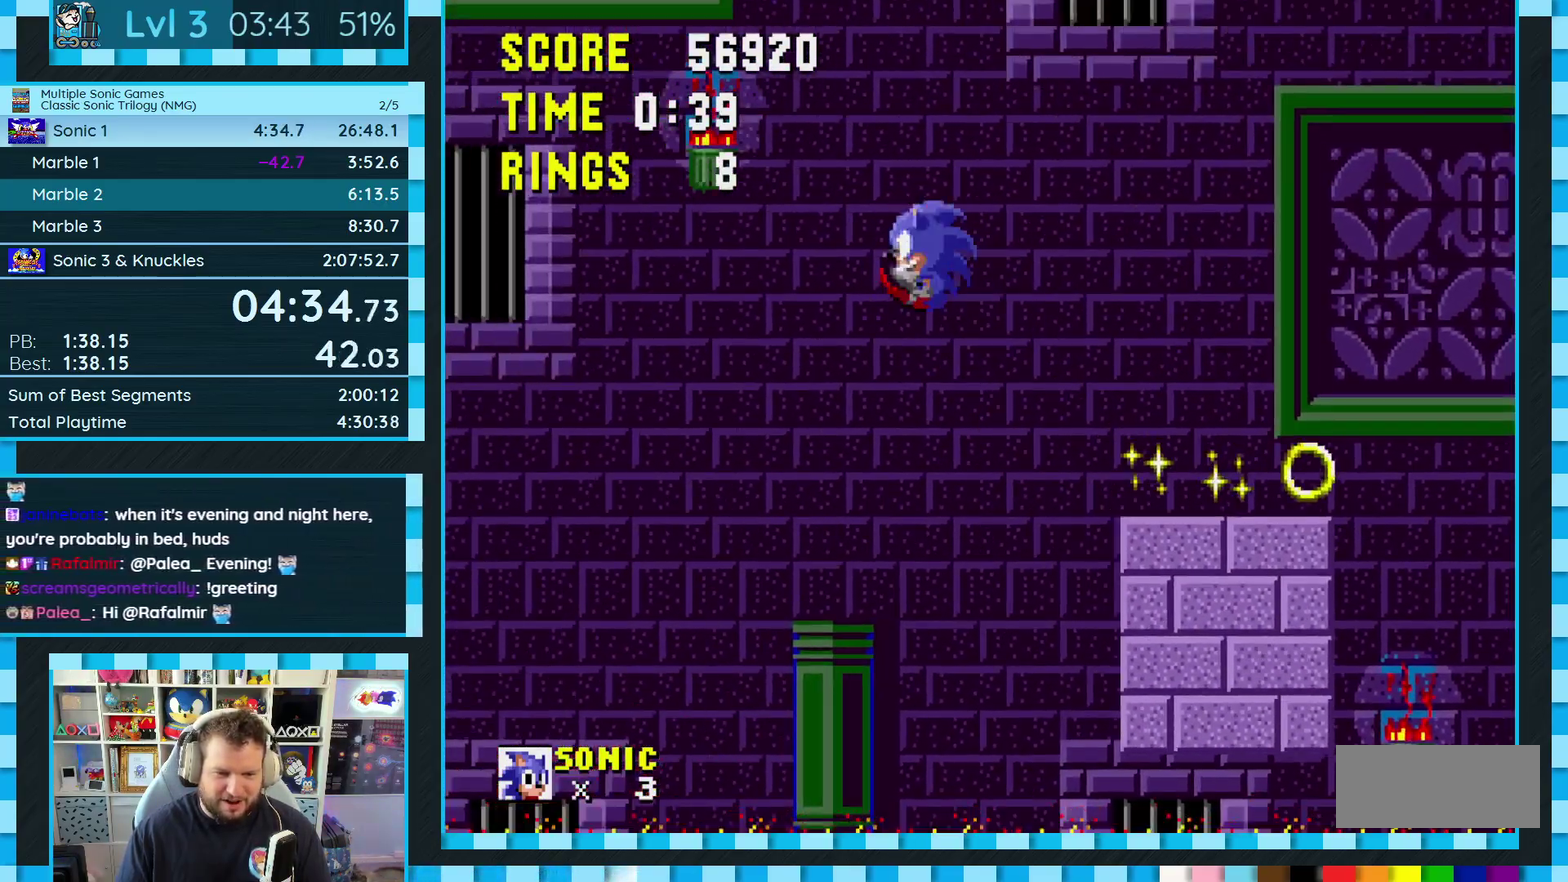
{"buttons": ["DPAD_RIGHT"], "events": [[167, "B", "up"], [183, "A", "up"], [200, "C", "up"], [267, "DPAD_LEFT", "up"], [433, "DPAD_RIGHT", "down"]]}
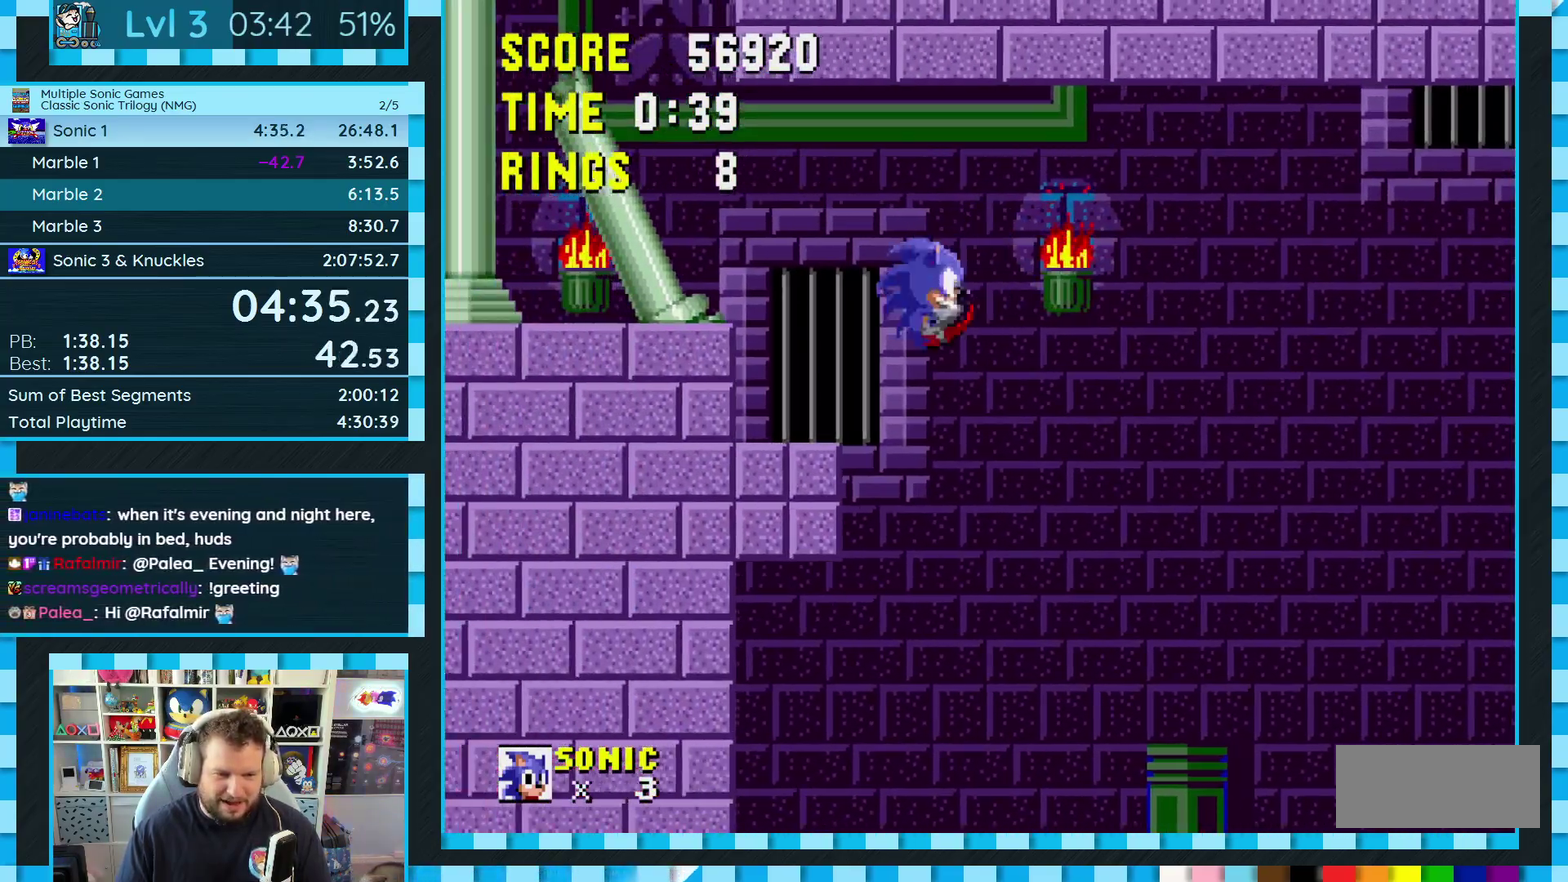
{"buttons": ["DPAD_LEFT"], "events": [[100, "DPAD_RIGHT", "up"], [167, "A", "down"], [167, "C", "down"], [200, "DPAD_LEFT", "down"], [217, "A", "up"], [217, "C", "up"]]}